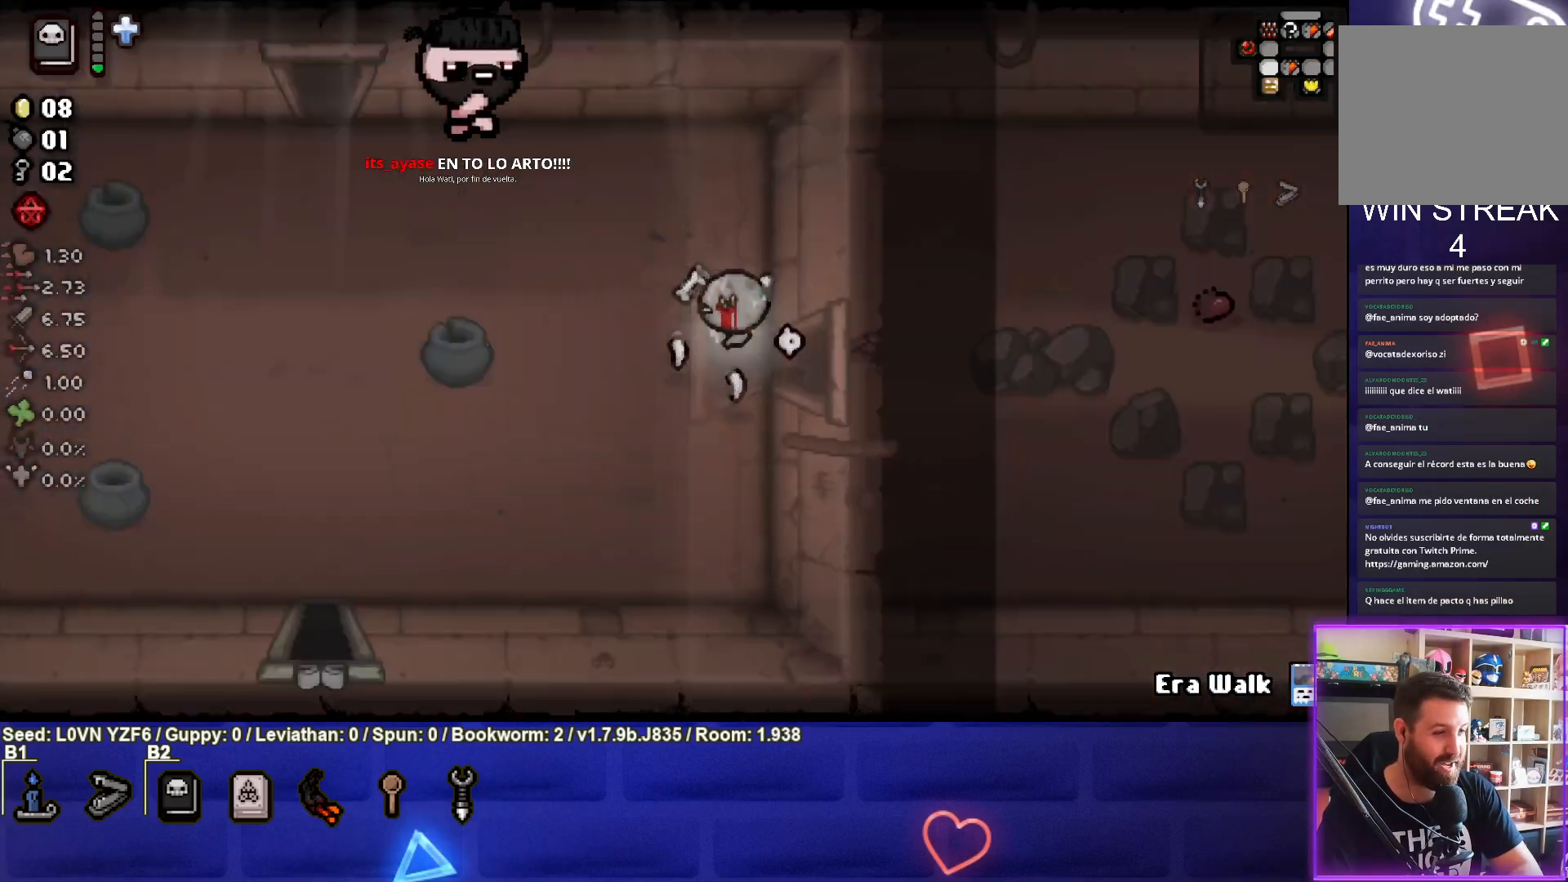
Gameplay with a controller (PlayStation layout); each line is a JSON object with the inputs held at the frame after it. "events" lists button and stick changes between this image and that frame as [ms after this image, input, new state], when the widget could be followed in between. Not read: right_stick.
{"buttons": [], "left_stick": "down-left", "events": [[33, "left_stick", "center"], [283, "left_stick", "left"], [500, "left_stick", "down-left"]]}
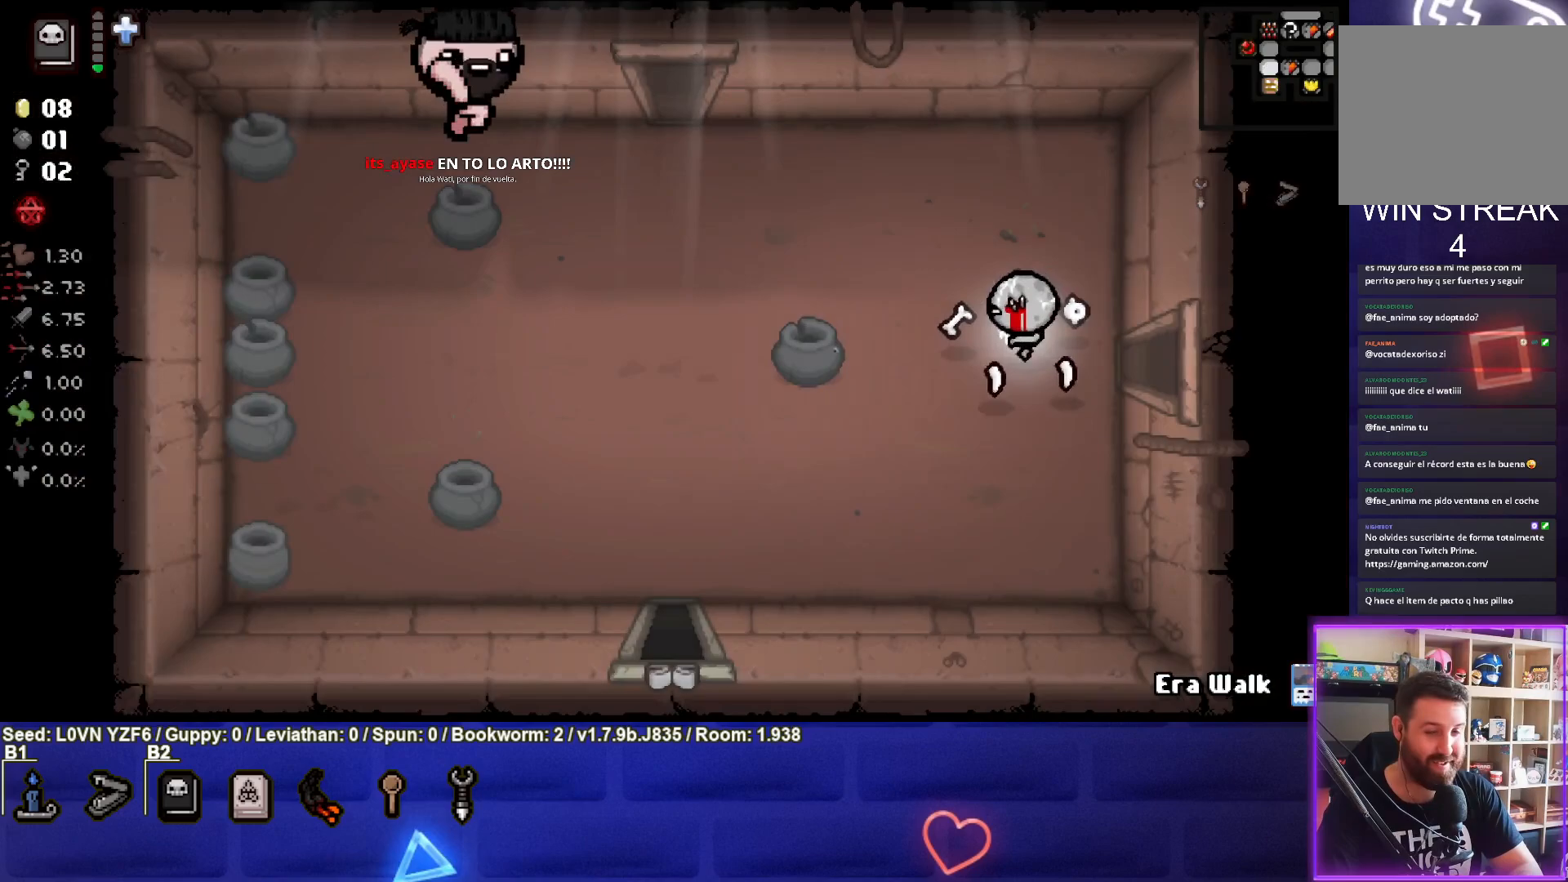
{"buttons": [], "left_stick": "down-left", "events": []}
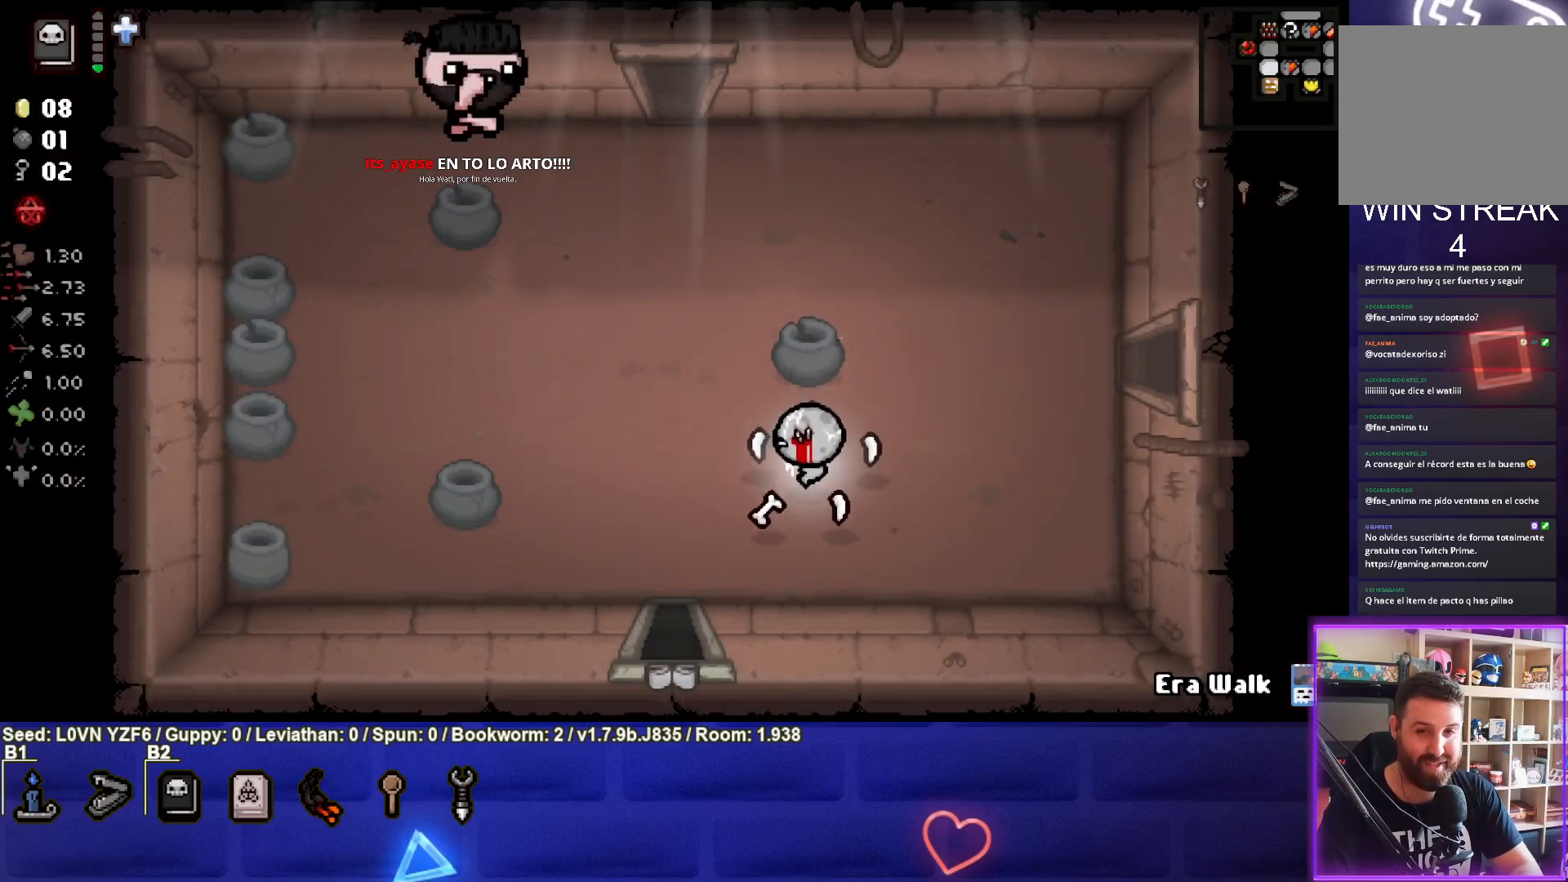
{"buttons": [], "left_stick": "down", "events": [[333, "left_stick", "down"]]}
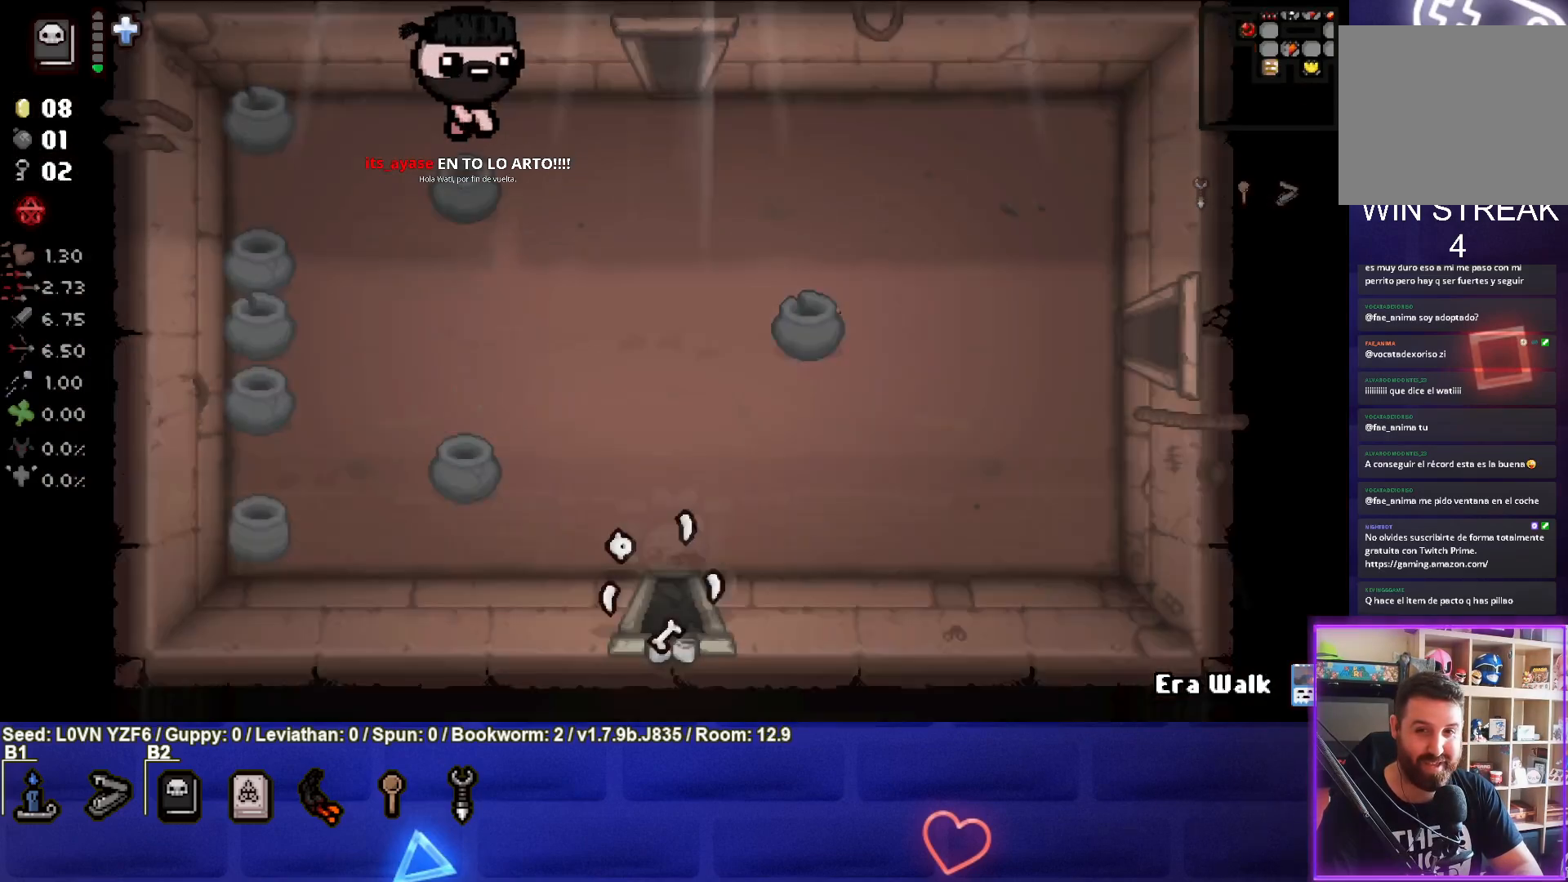
{"buttons": [], "left_stick": "down-right", "events": [[67, "left_stick", "center"], [467, "left_stick", "down-right"]]}
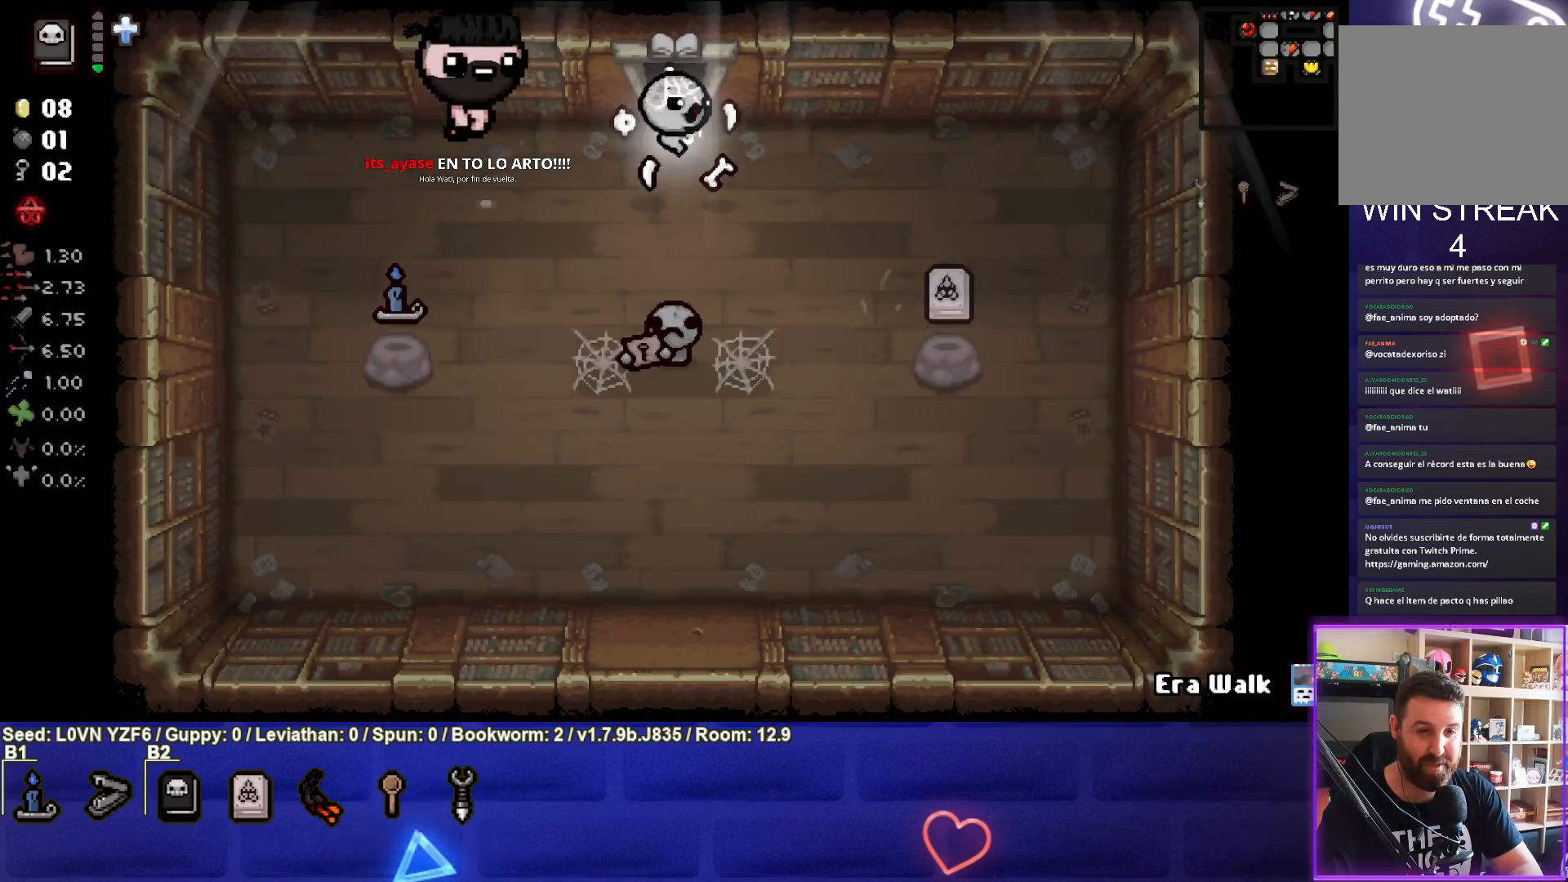
{"buttons": [], "left_stick": "down-right", "events": []}
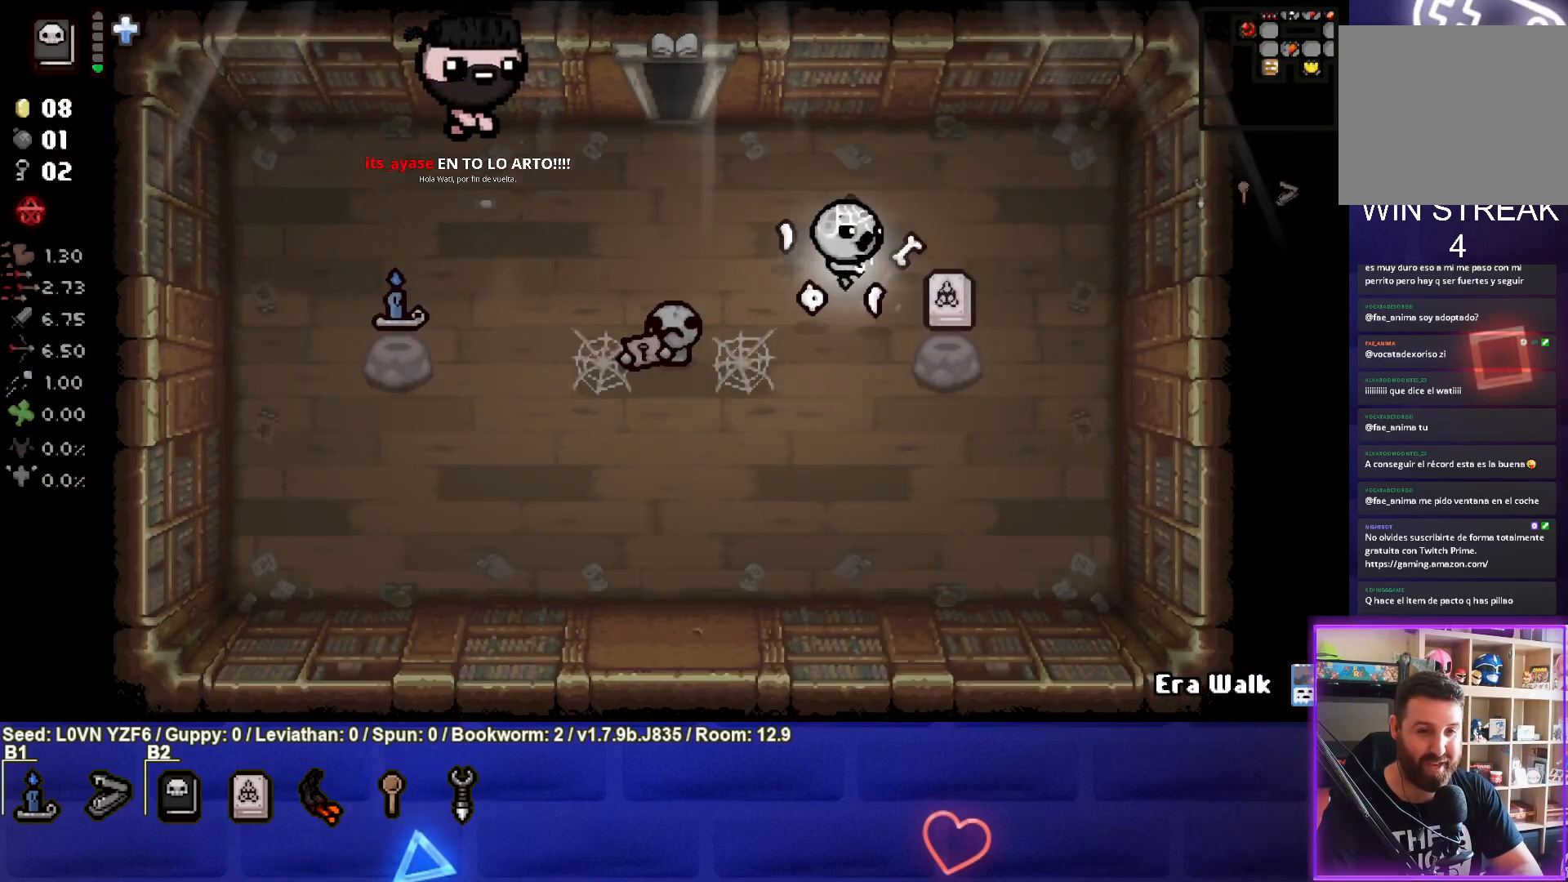
{"buttons": [], "left_stick": "up-left", "events": [[267, "left_stick", "up-left"]]}
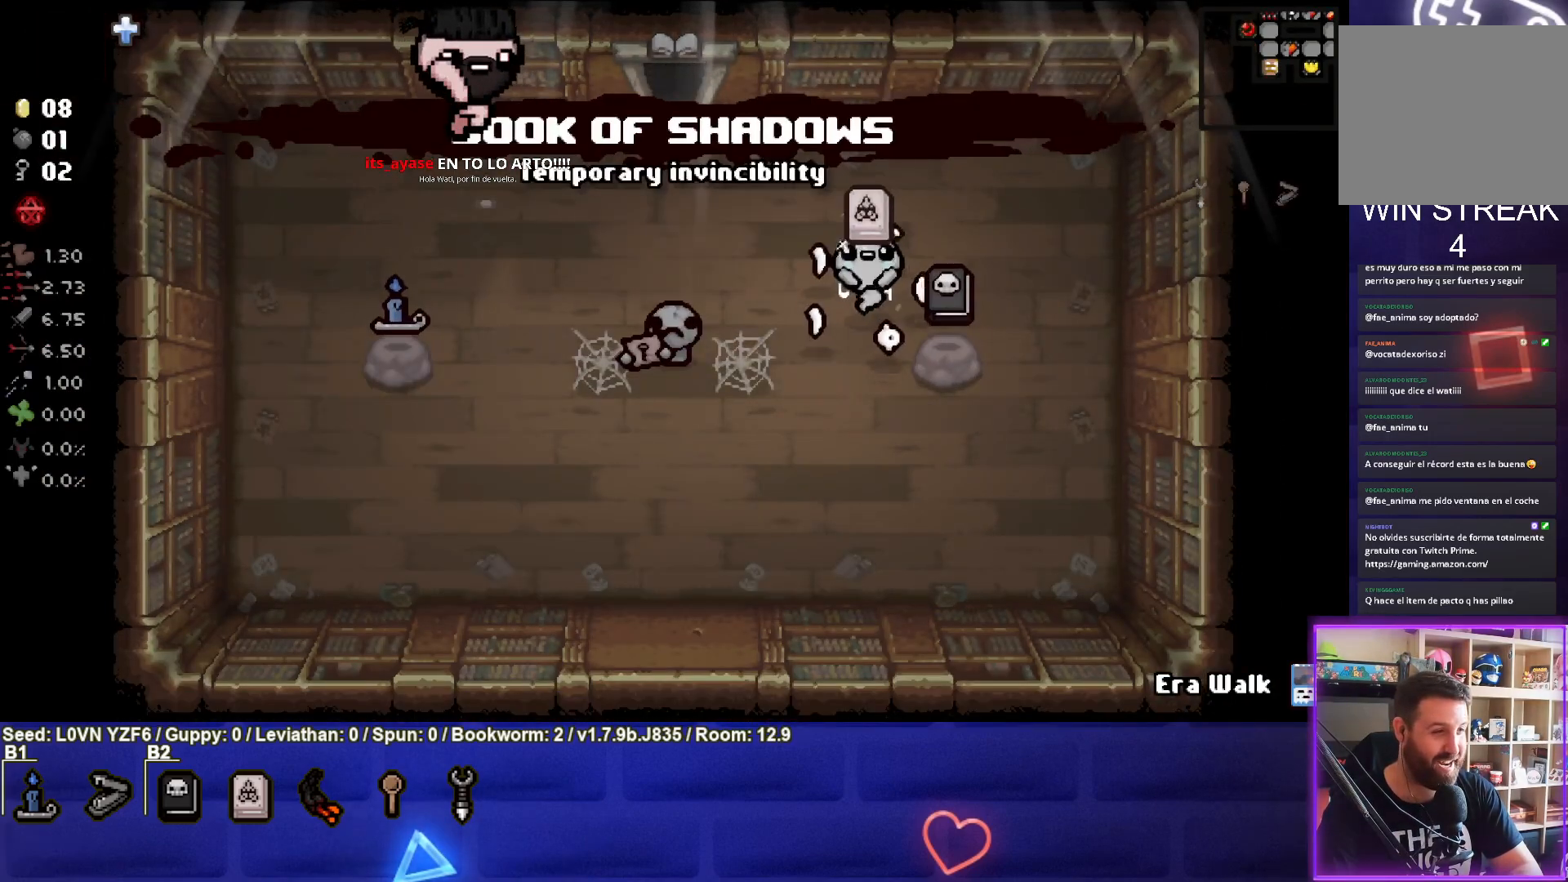
{"buttons": [], "left_stick": "up-left", "events": []}
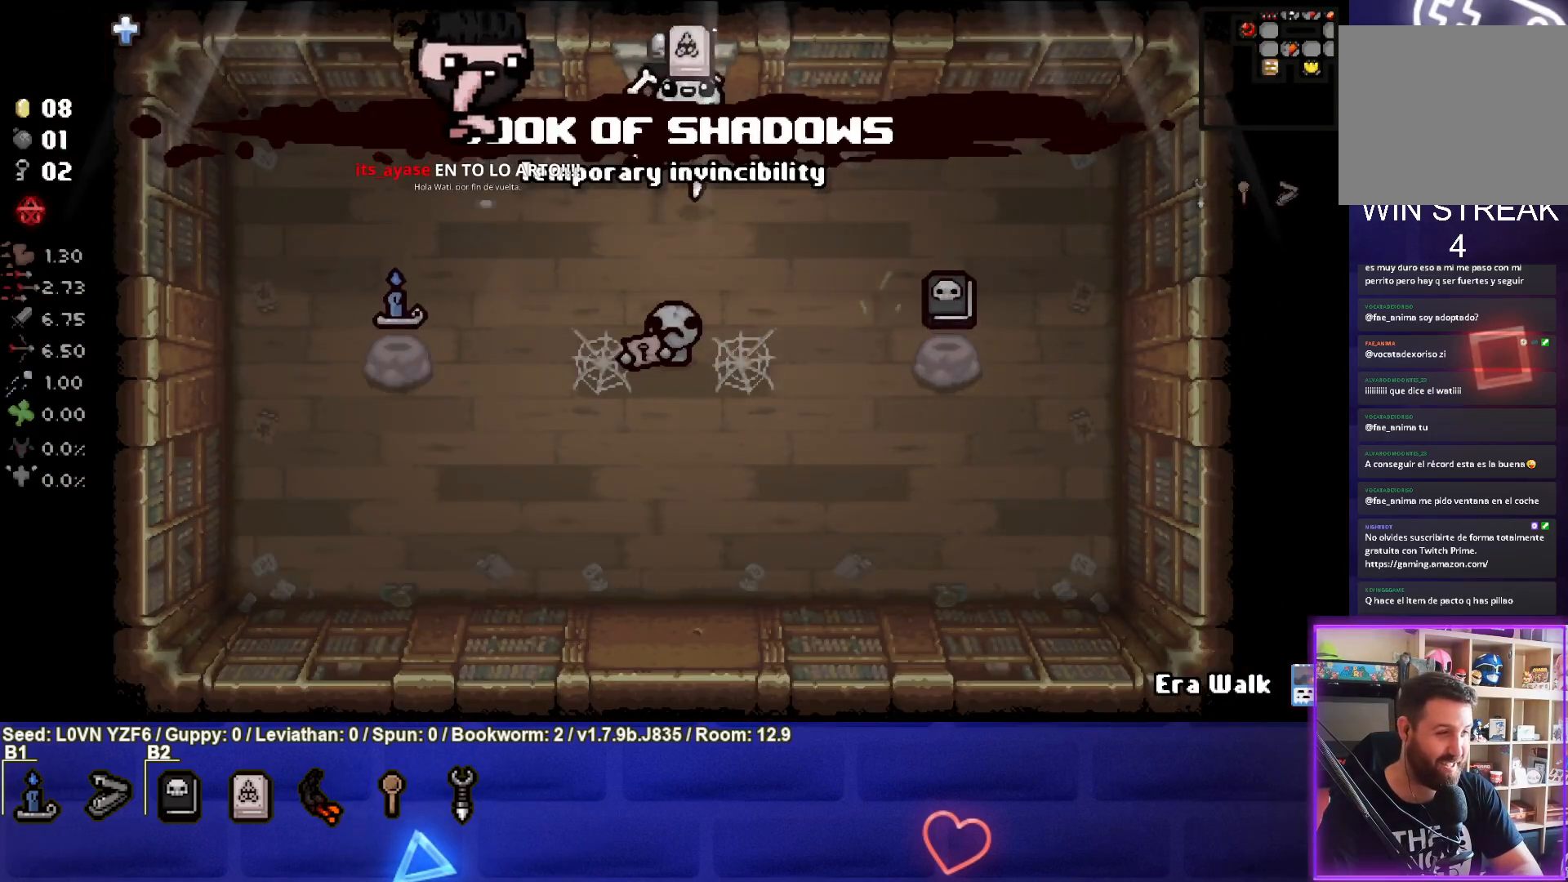
{"buttons": [], "left_stick": "center", "events": [[133, "left_stick", "up"], [467, "left_stick", "center"]]}
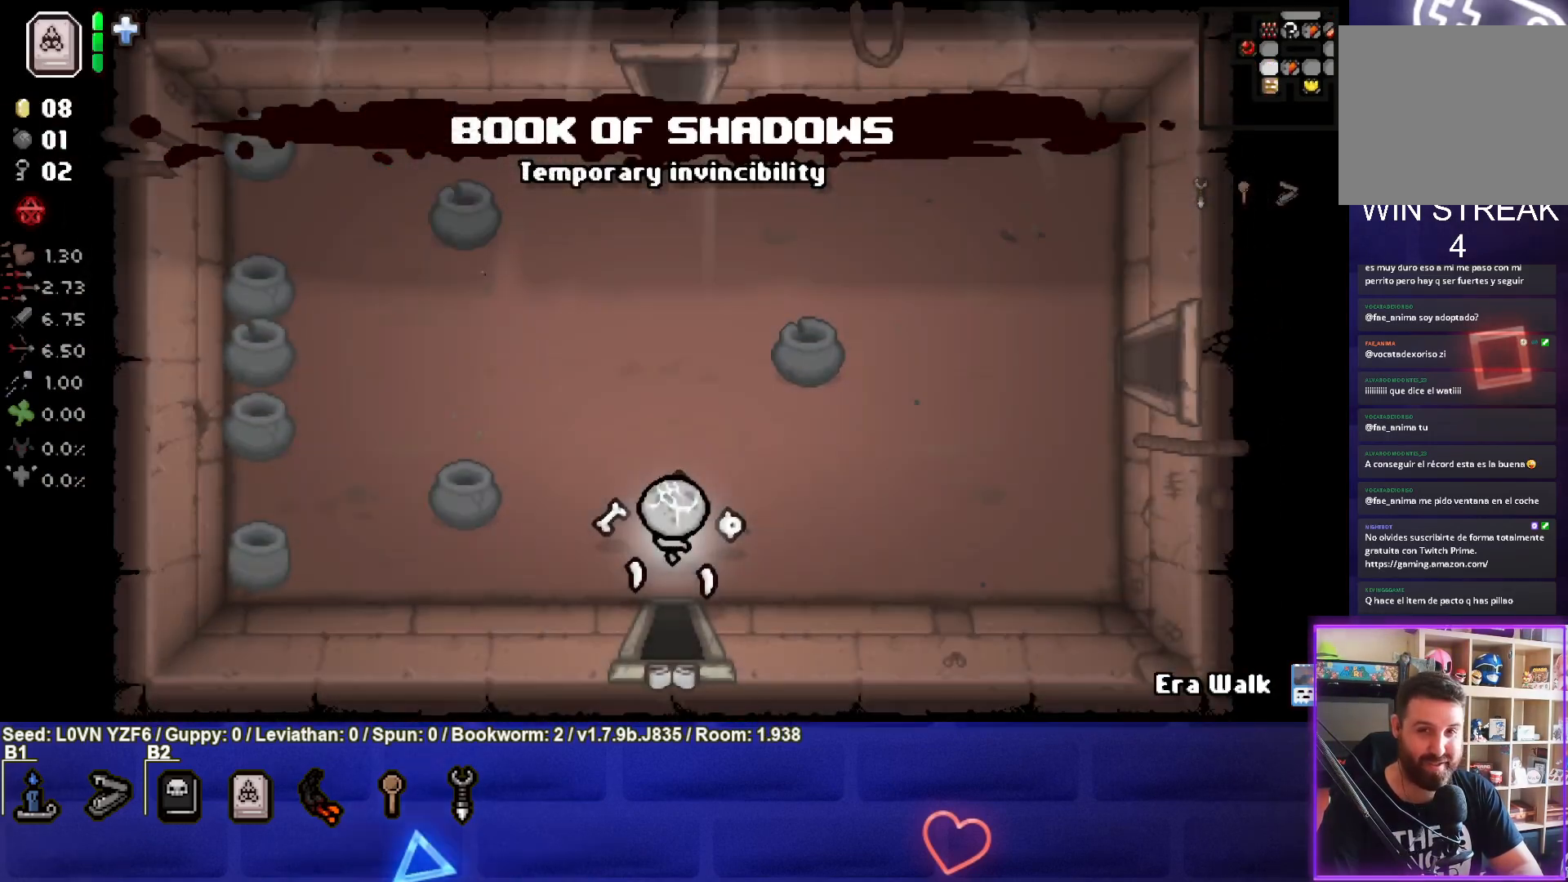
{"buttons": ["SQUARE"], "left_stick": "up", "events": [[150, "left_stick", "up-left"], [417, "left_stick", "up"], [433, "SQUARE", "down"]]}
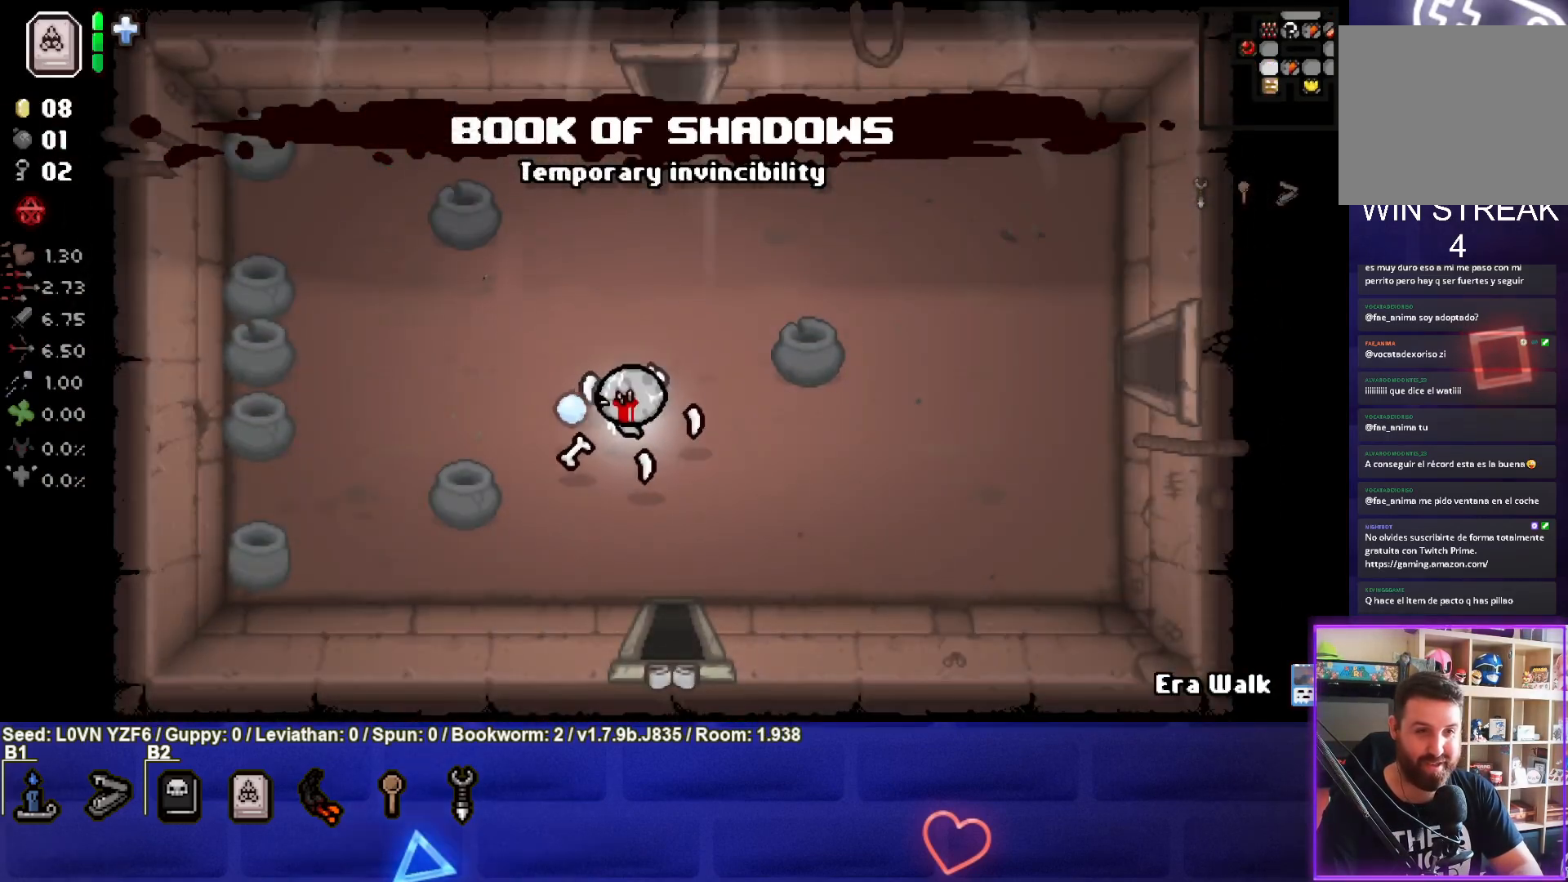
{"buttons": [], "left_stick": "up", "events": [[83, "SQUARE", "up"], [217, "SQUARE", "down"], [350, "SQUARE", "up"]]}
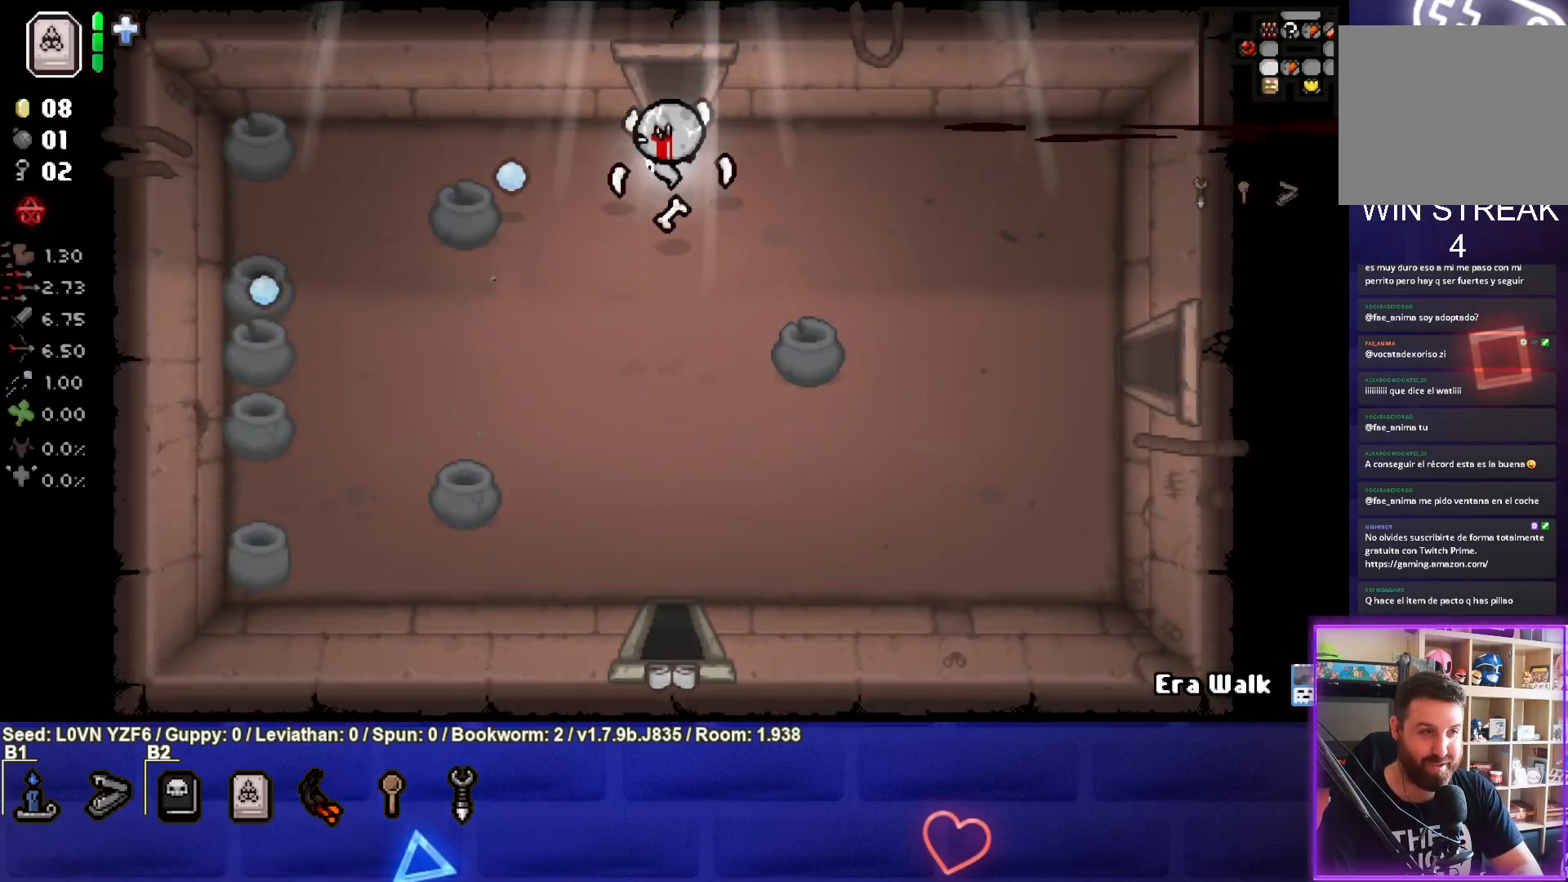
{"buttons": [], "left_stick": "up-left", "events": [[233, "left_stick", "up-left"]]}
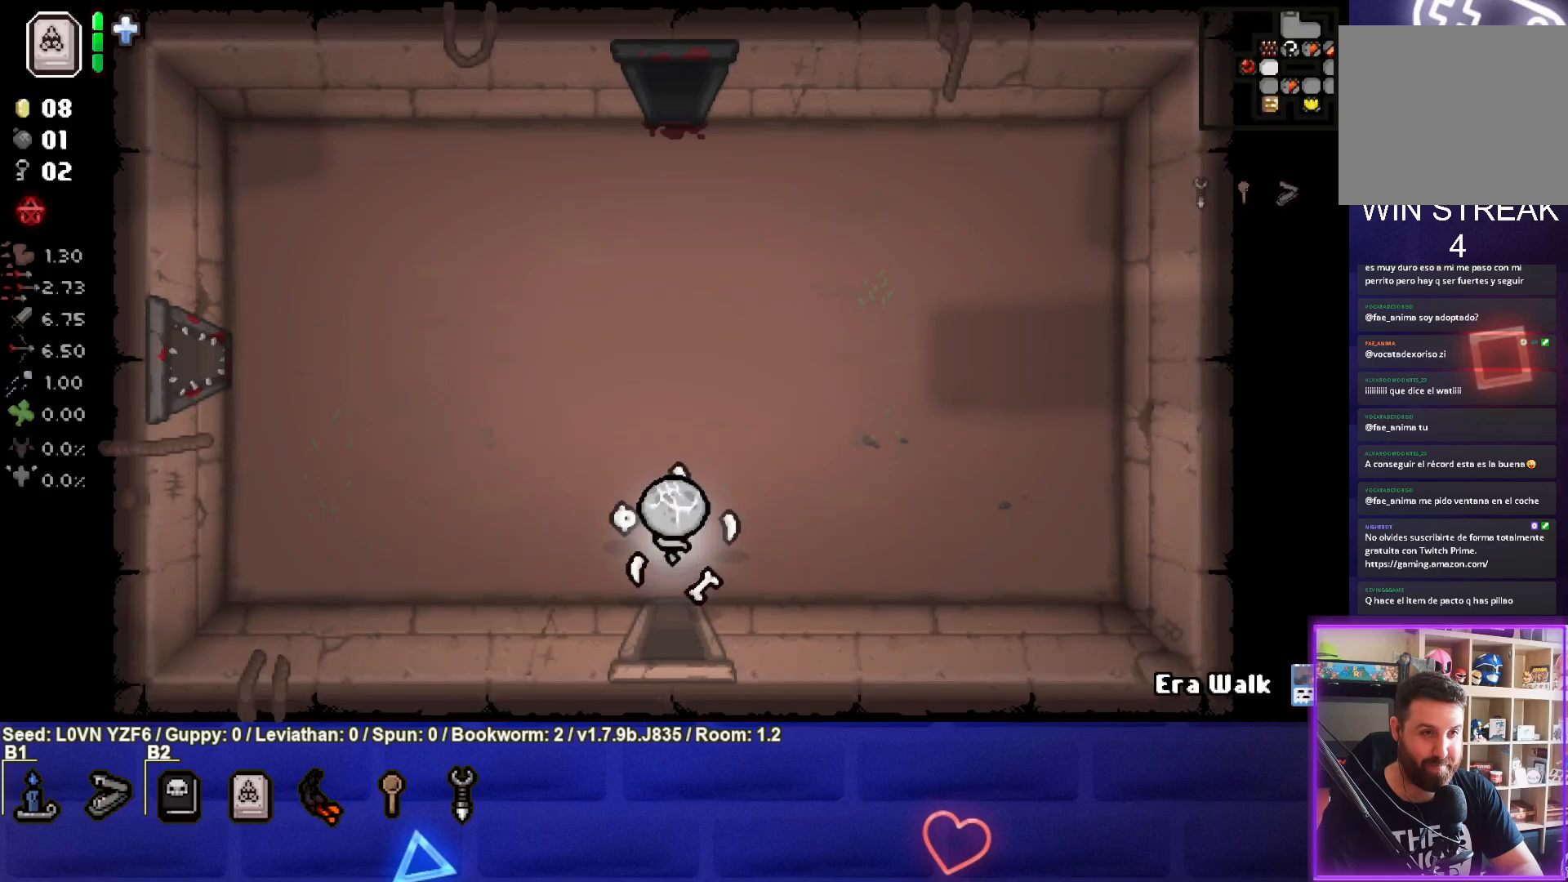
{"buttons": [], "left_stick": "up-left", "events": []}
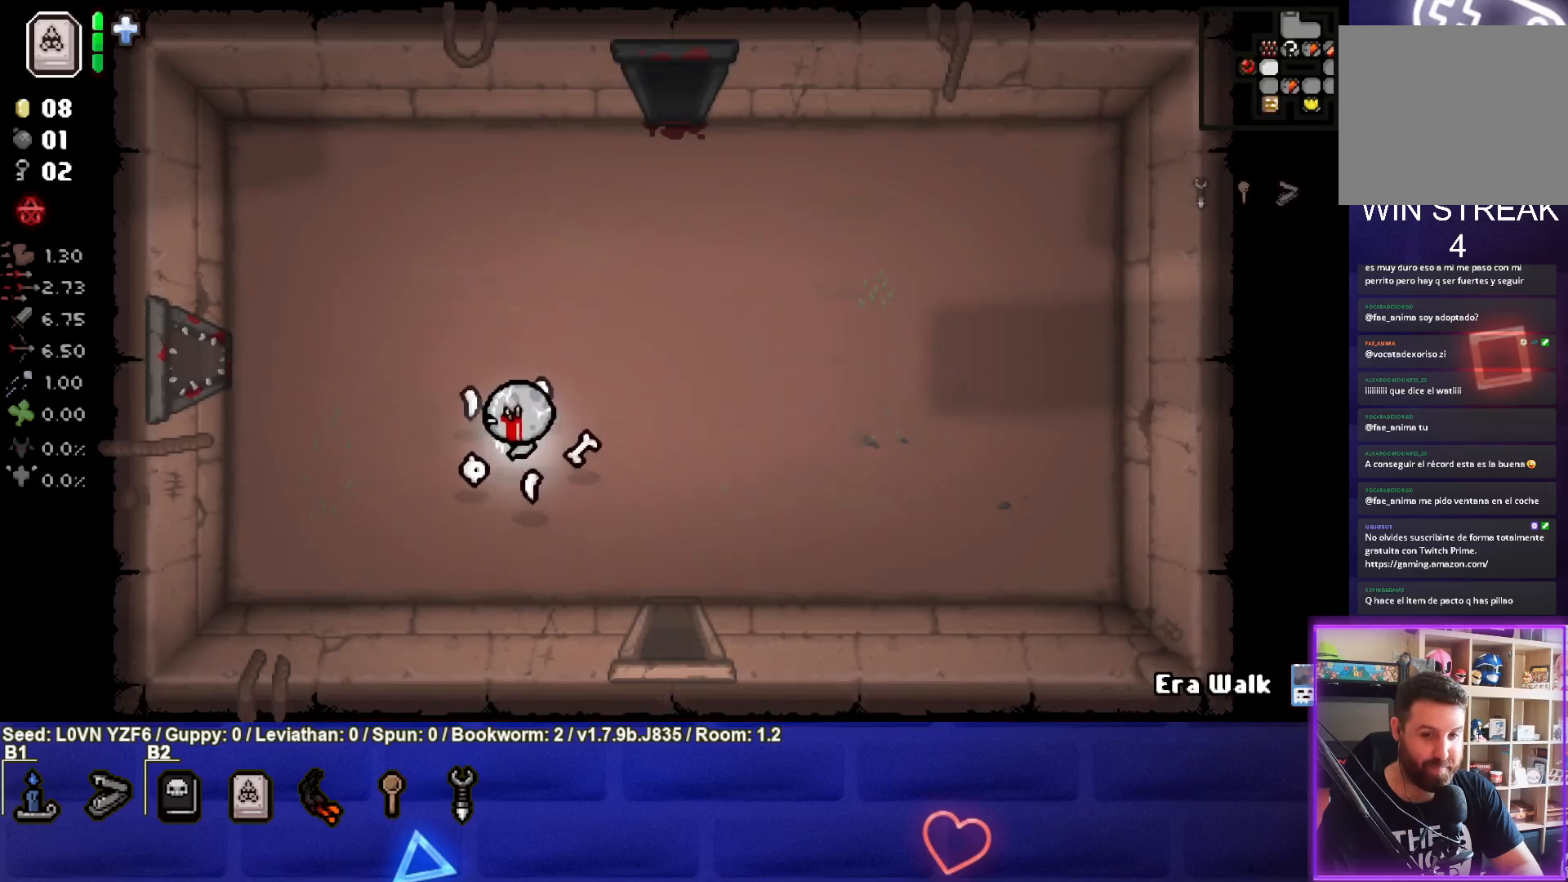
{"buttons": [], "left_stick": "center", "events": [[300, "left_stick", "center"]]}
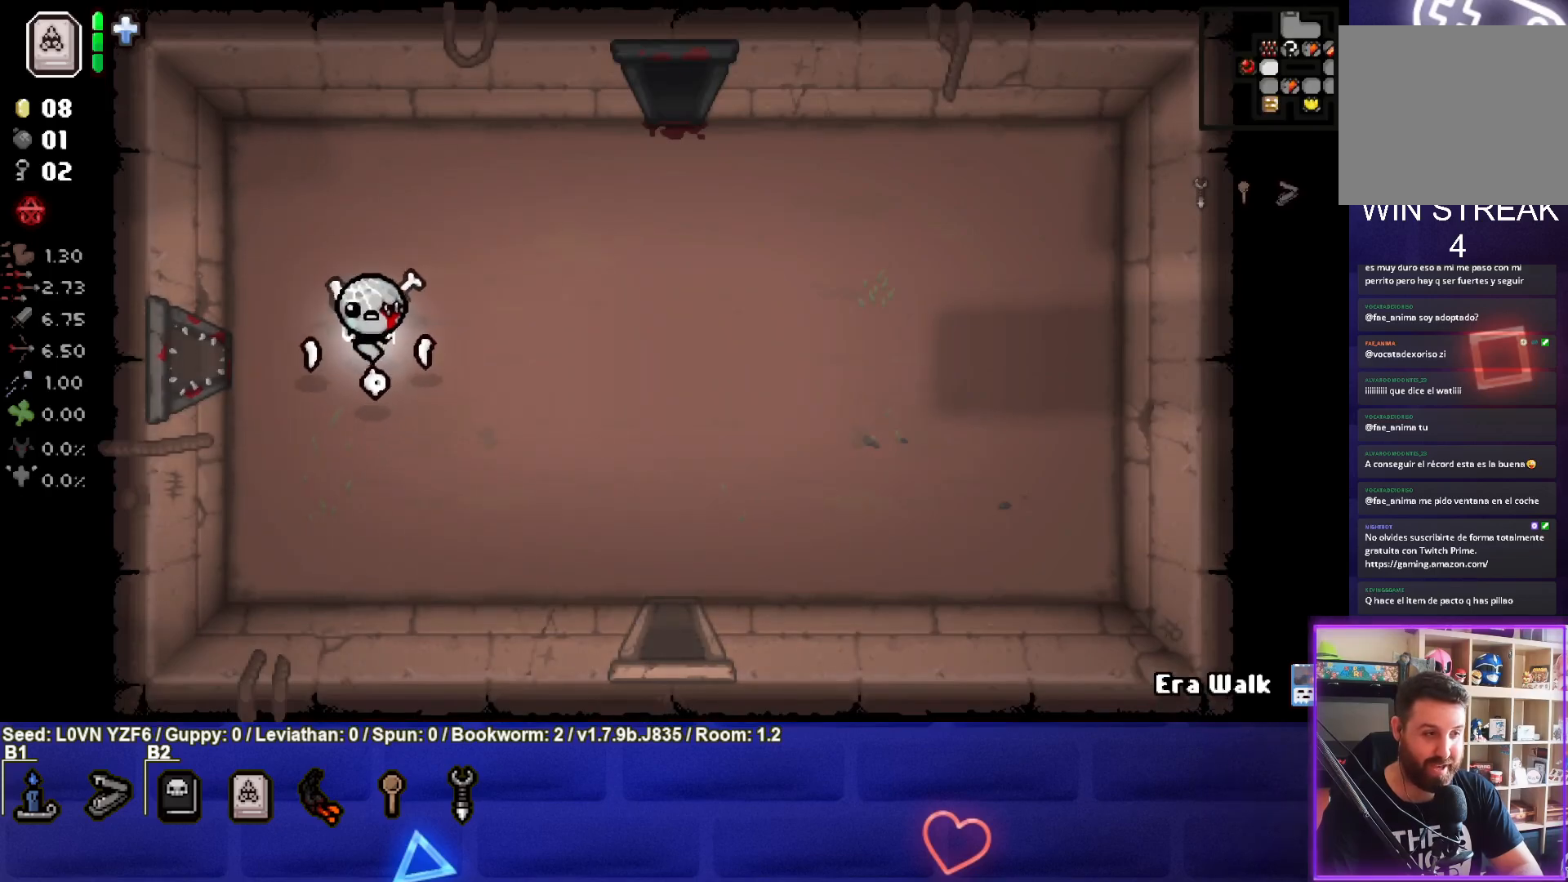
{"buttons": [], "left_stick": "left", "events": [[167, "left_stick", "left"]]}
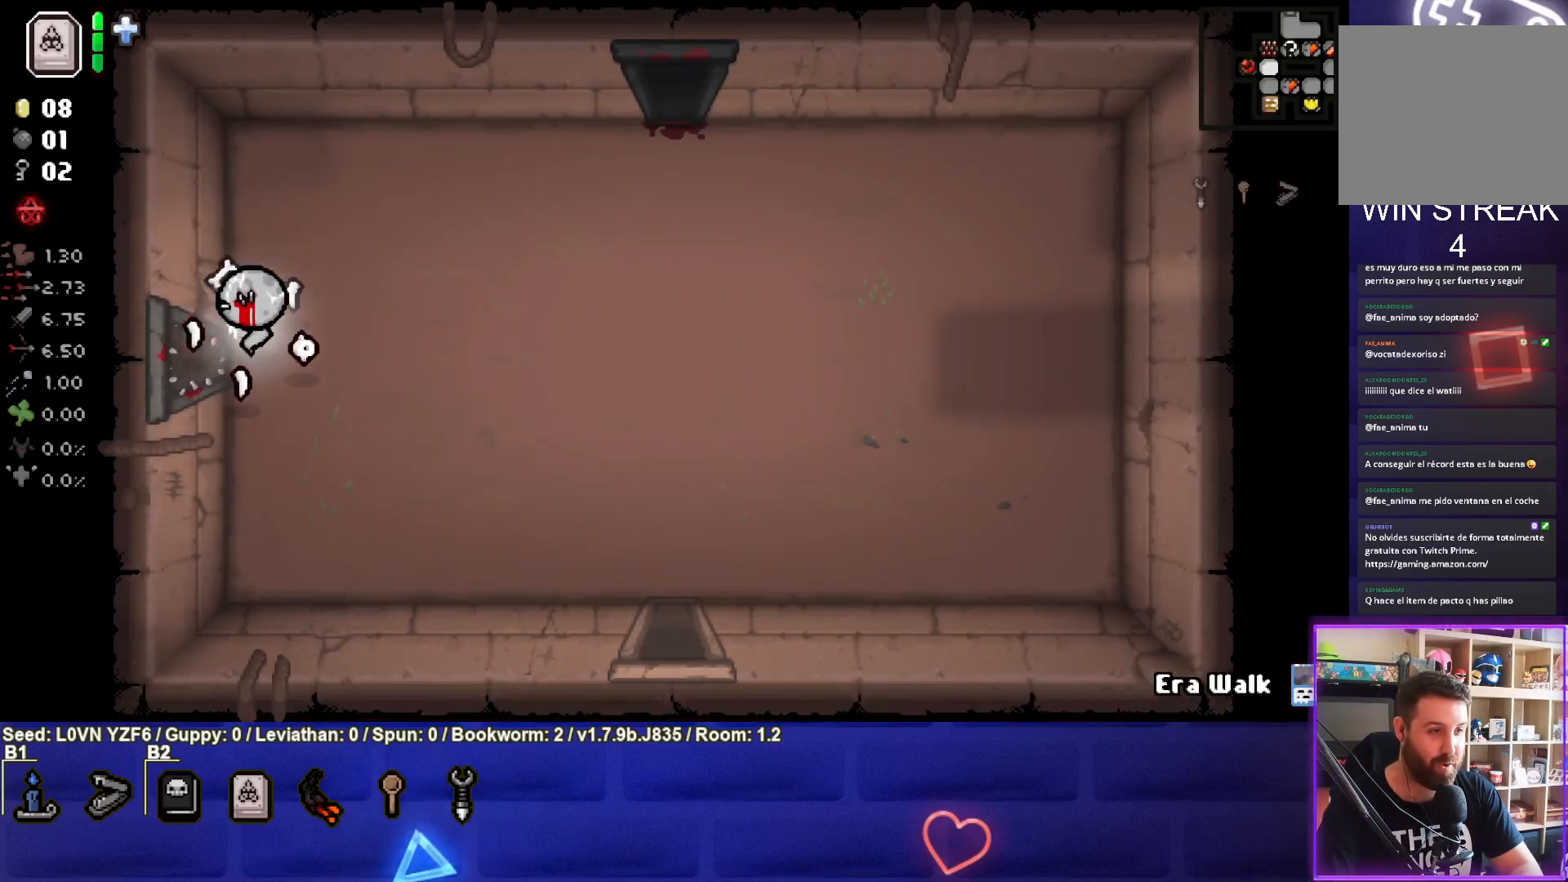
{"buttons": ["SQUARE"], "left_stick": "left", "events": [[250, "SQUARE", "down"]]}
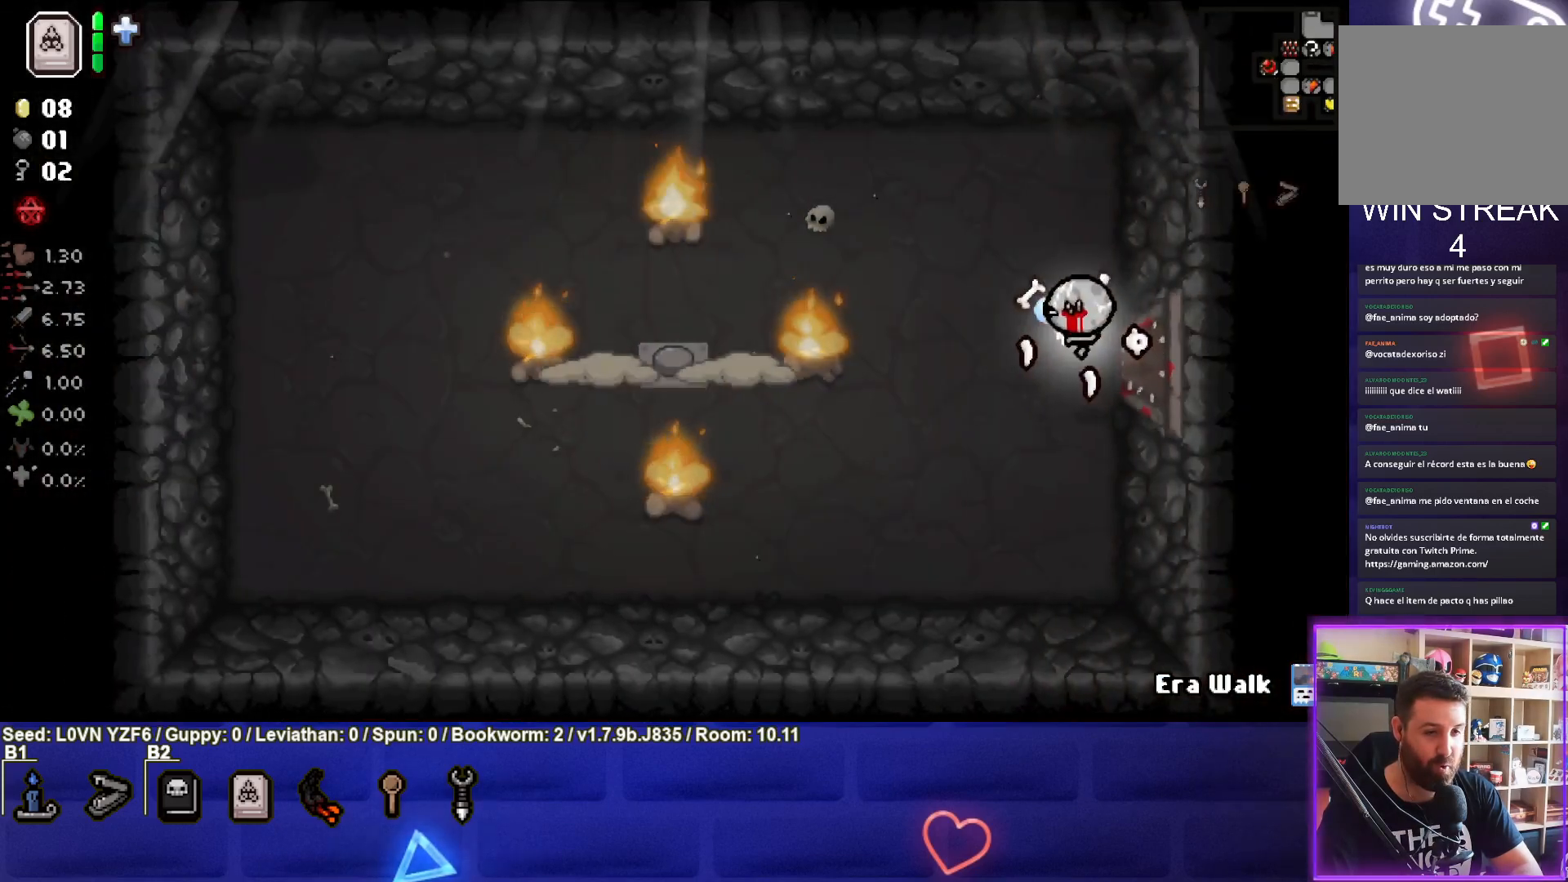
{"buttons": ["SQUARE"], "left_stick": "center", "events": [[117, "left_stick", "center"], [267, "left_stick", "left"], [417, "left_stick", "center"]]}
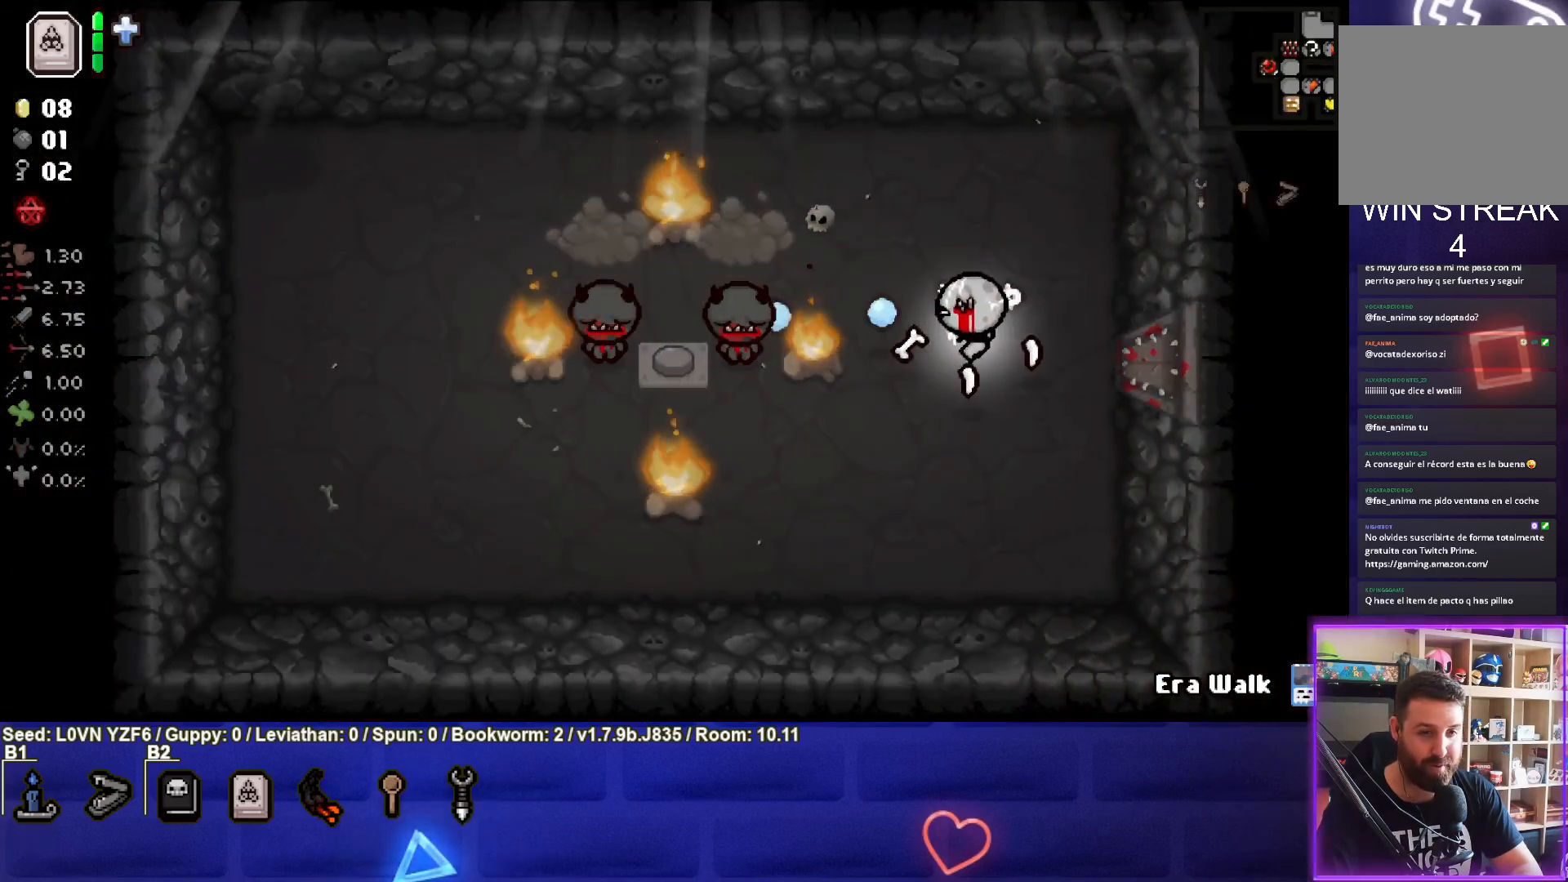
{"buttons": ["SQUARE"], "left_stick": "down-left", "events": [[33, "left_stick", "up-left"], [167, "left_stick", "center"], [283, "left_stick", "up-right"], [400, "left_stick", "center"], [483, "left_stick", "down-left"]]}
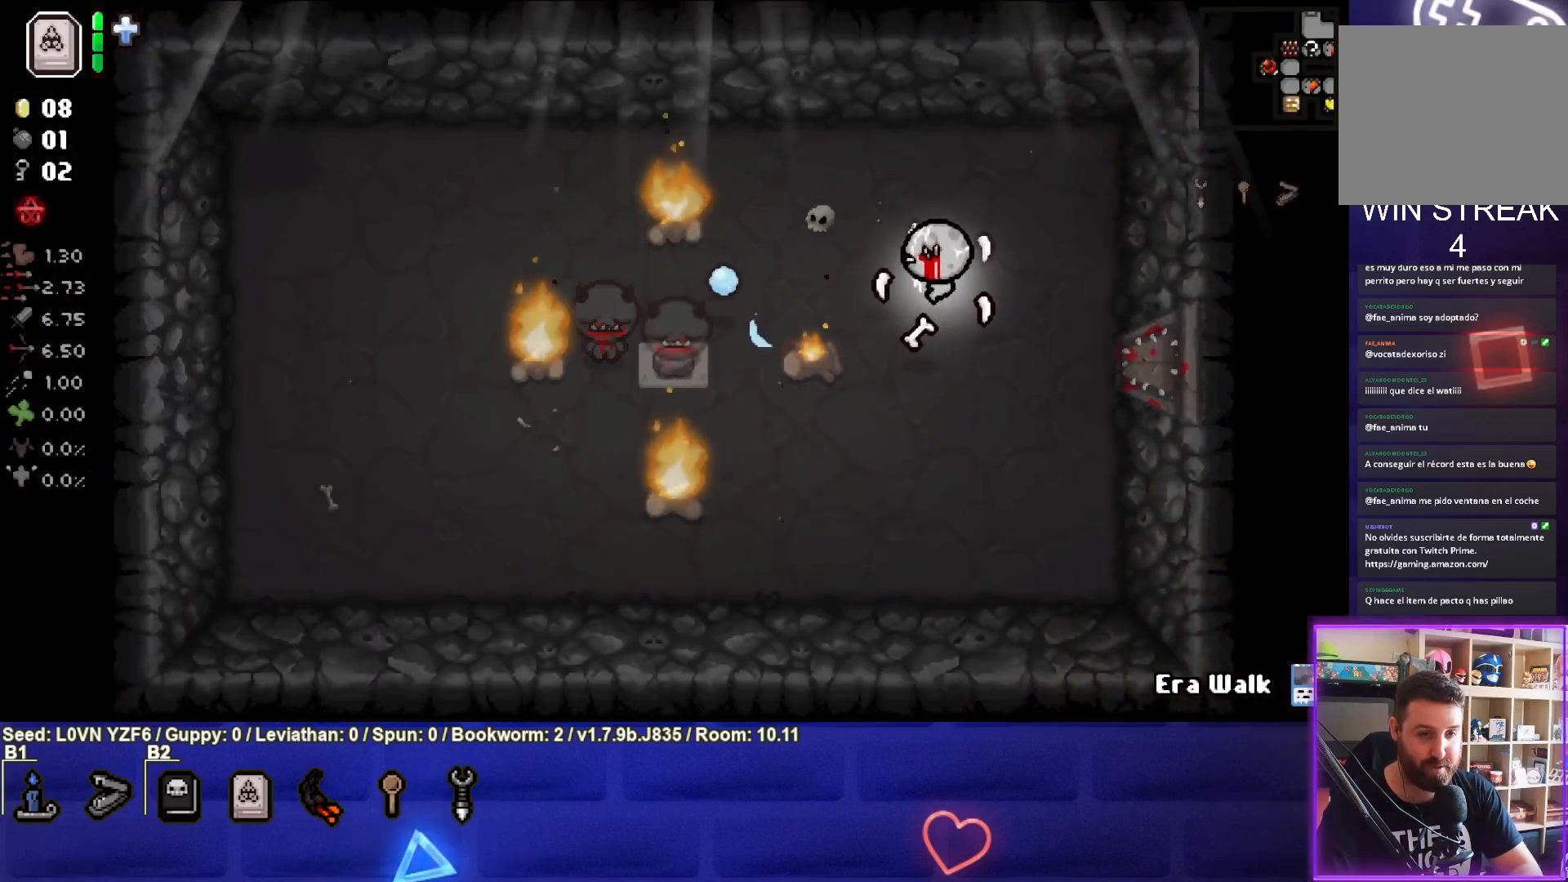
{"buttons": ["SQUARE"], "left_stick": "center", "events": [[133, "left_stick", "right"], [333, "left_stick", "center"]]}
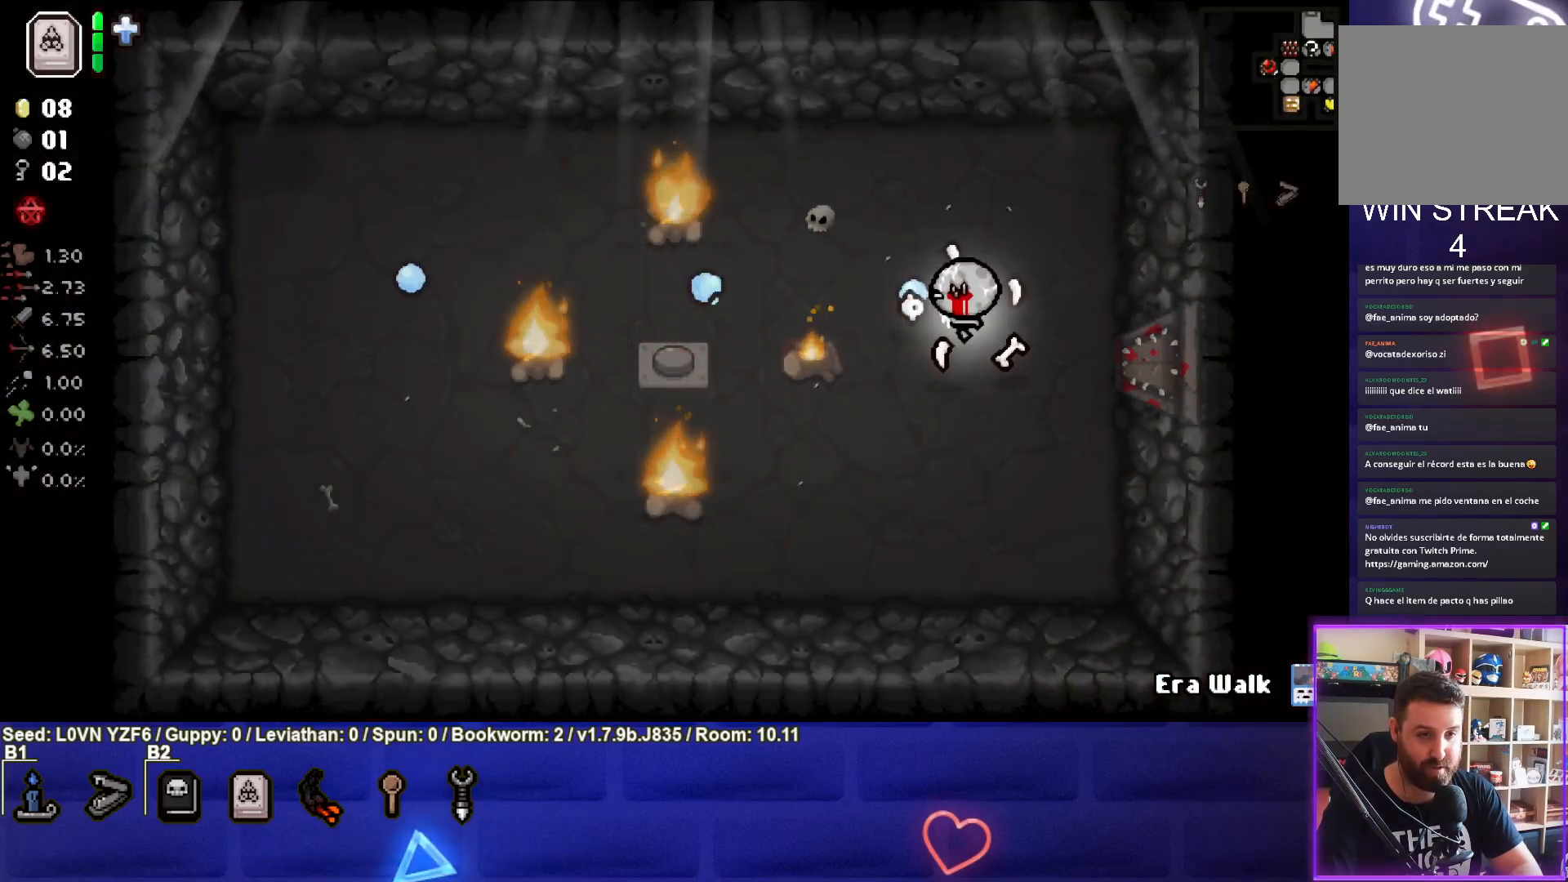
{"buttons": ["SQUARE"], "left_stick": "center", "events": [[50, "left_stick", "up"], [200, "left_stick", "center"], [317, "left_stick", "up-left"], [417, "left_stick", "center"]]}
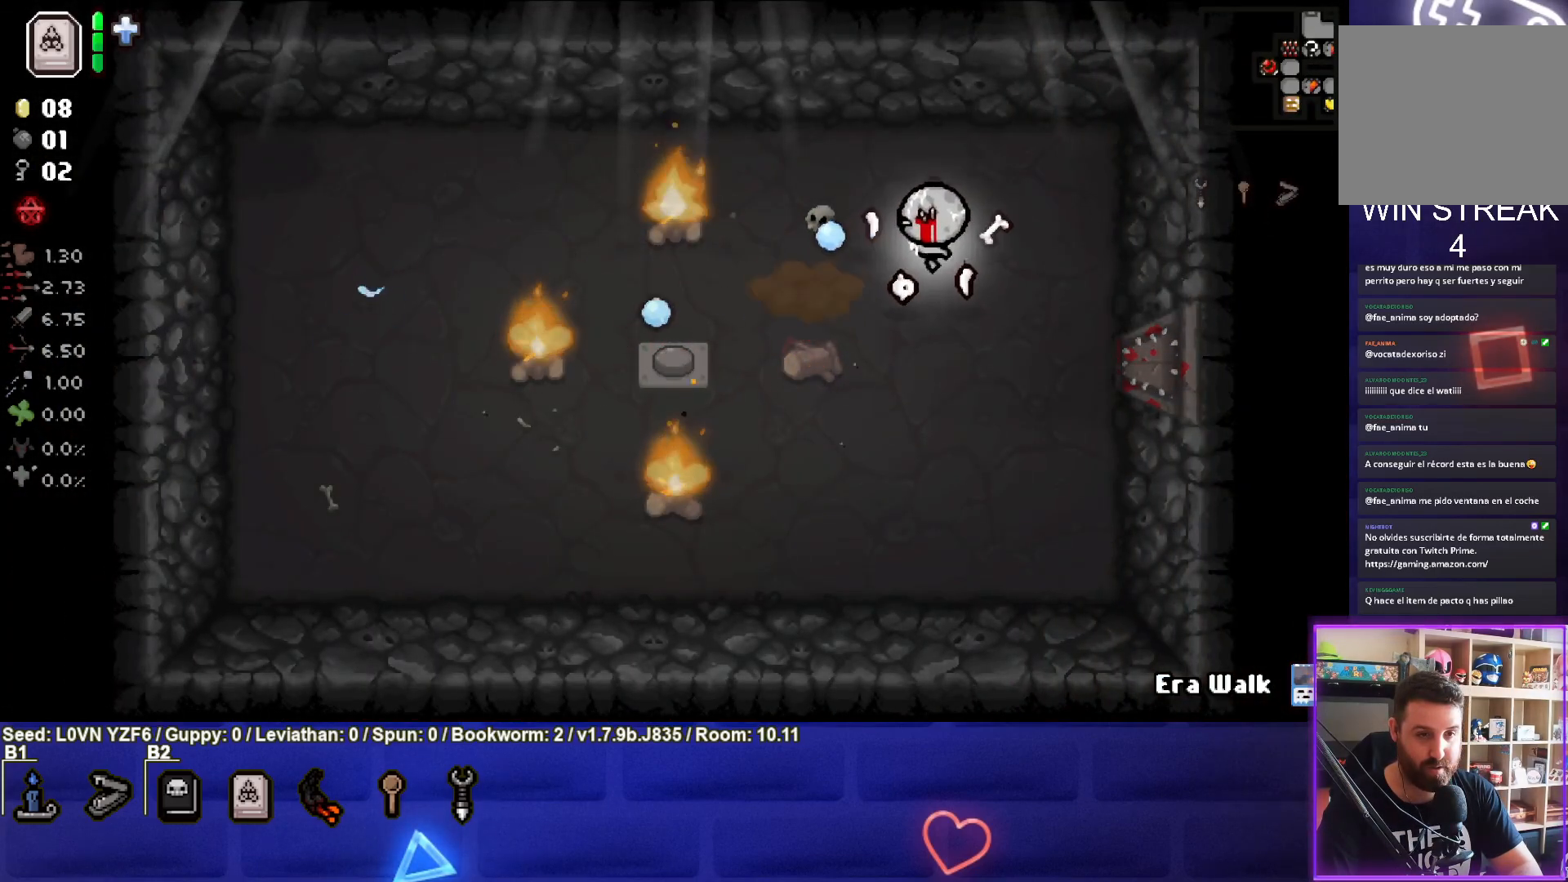
{"buttons": ["SQUARE"], "left_stick": "down", "events": [[67, "left_stick", "right"], [333, "left_stick", "down-right"], [417, "left_stick", "down"]]}
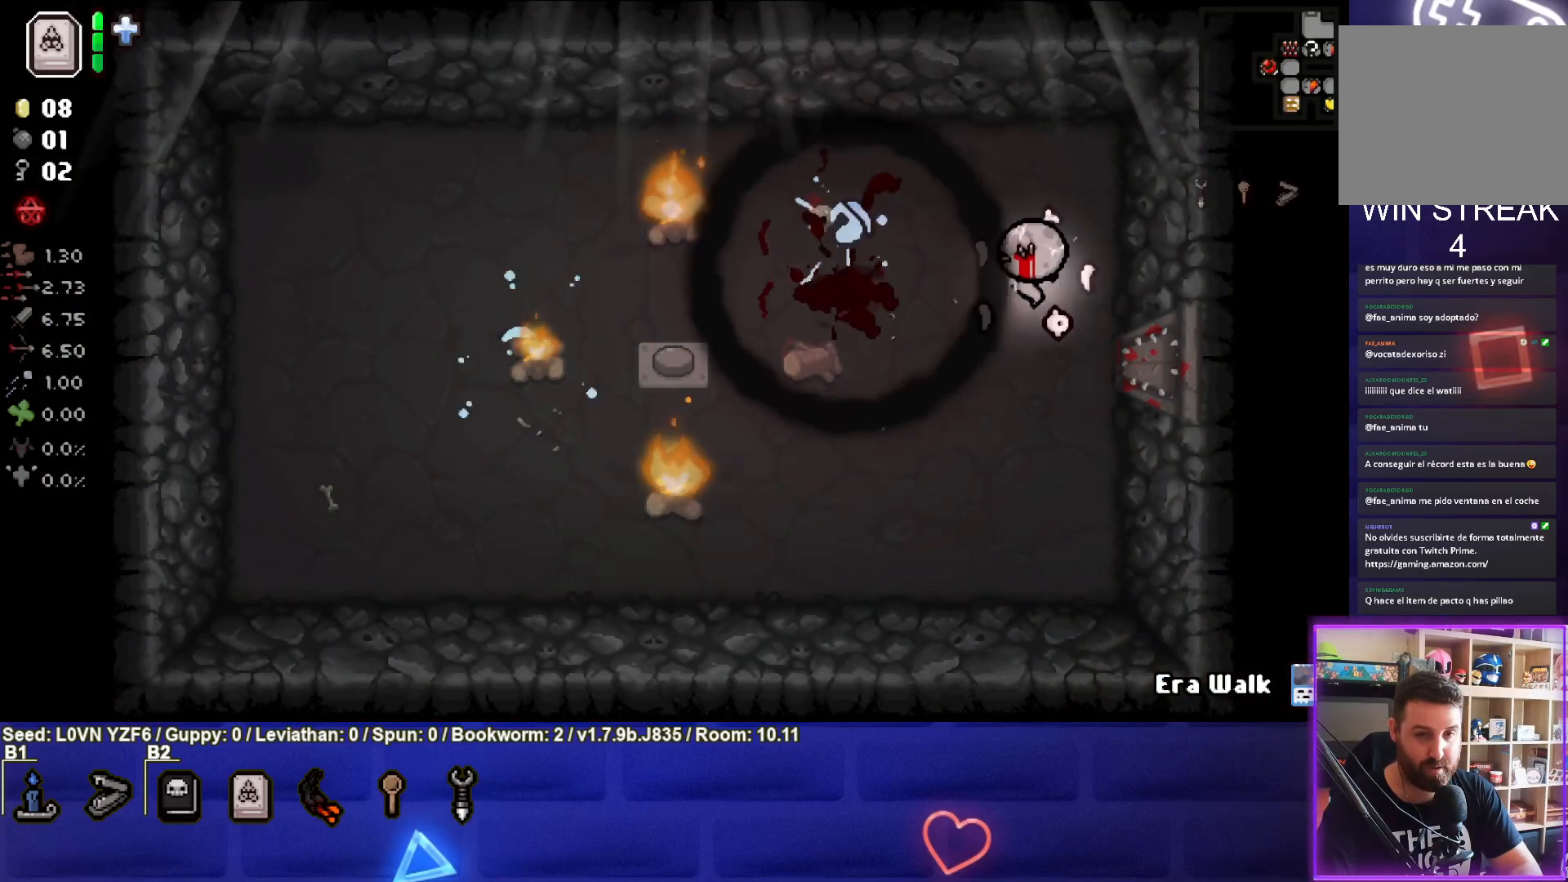
{"buttons": ["TRIANGLE"], "left_stick": "down-left", "events": [[83, "SQUARE", "up"], [167, "TRIANGLE", "down"], [250, "left_stick", "down-left"]]}
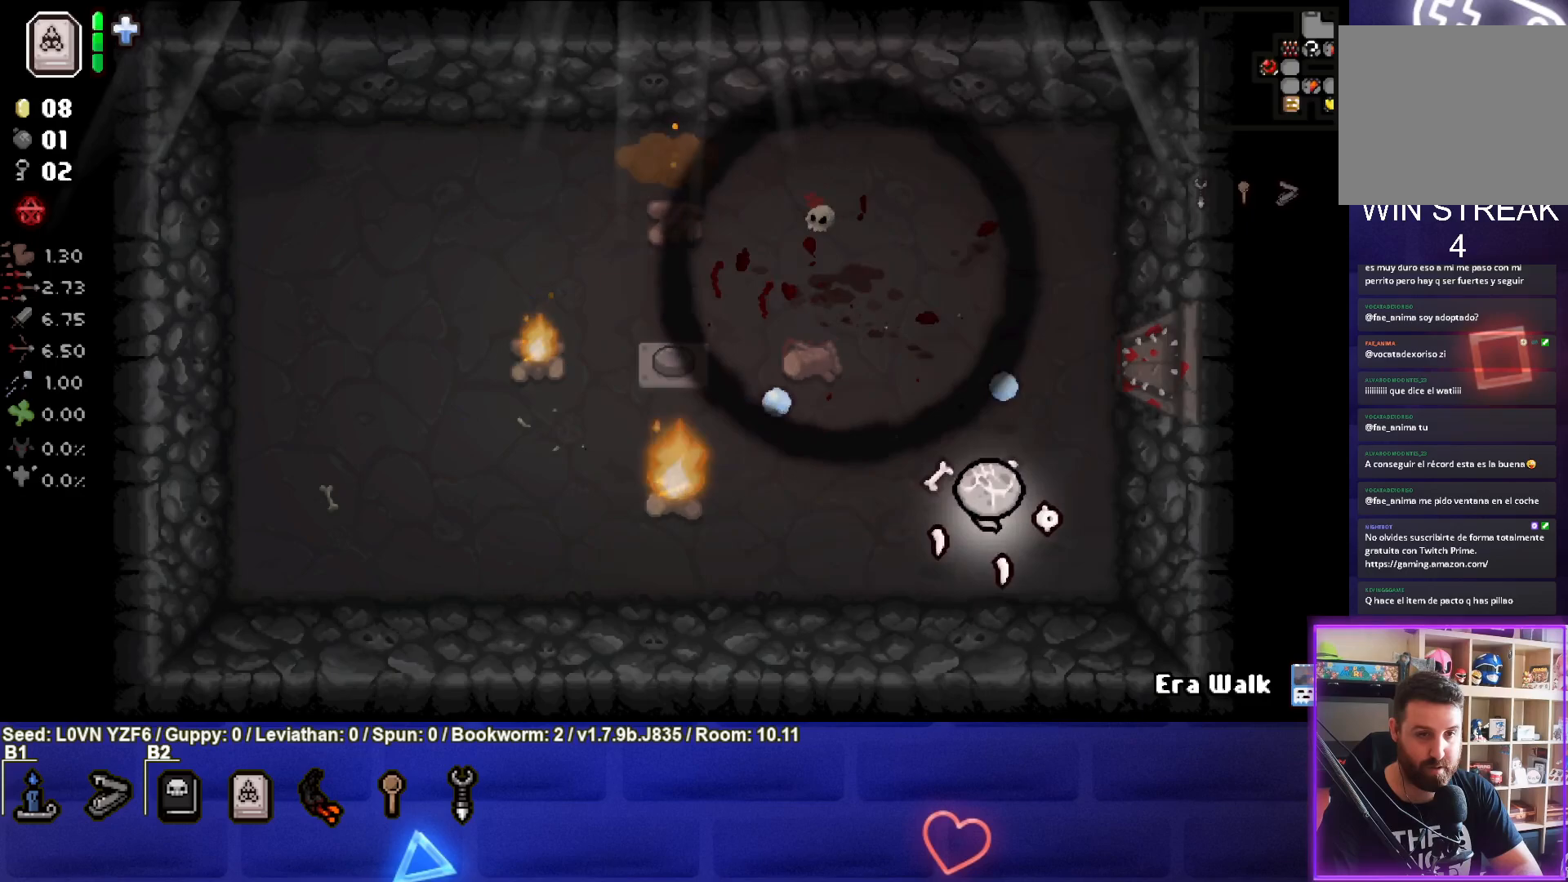
{"buttons": ["TRIANGLE"], "left_stick": "down-left", "events": []}
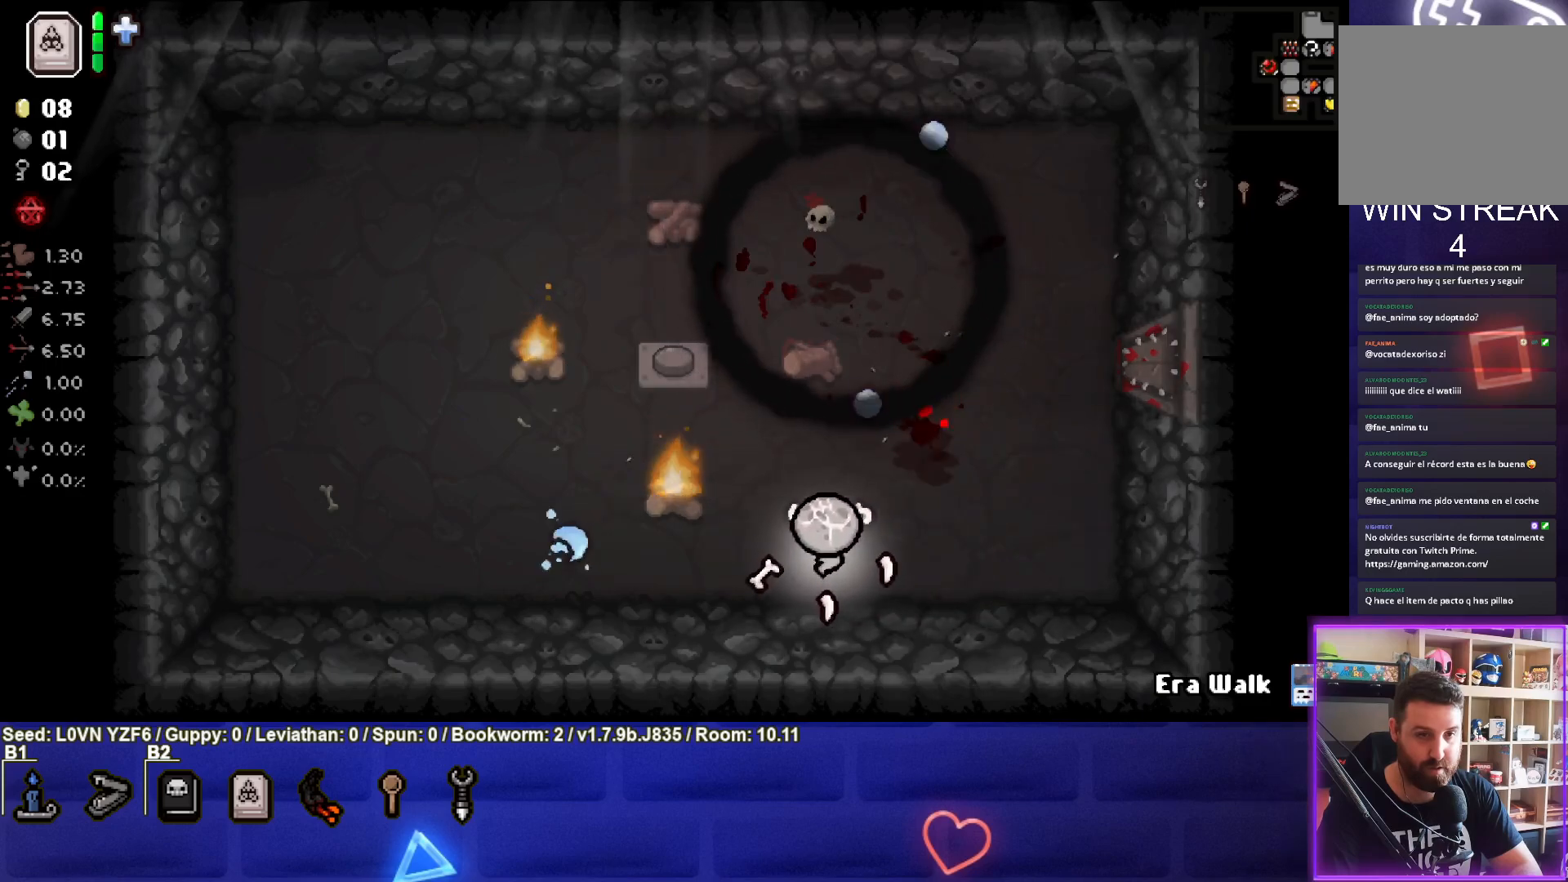
{"buttons": ["CIRCLE"], "left_stick": "down-left", "events": [[183, "TRIANGLE", "up"], [267, "CIRCLE", "down"]]}
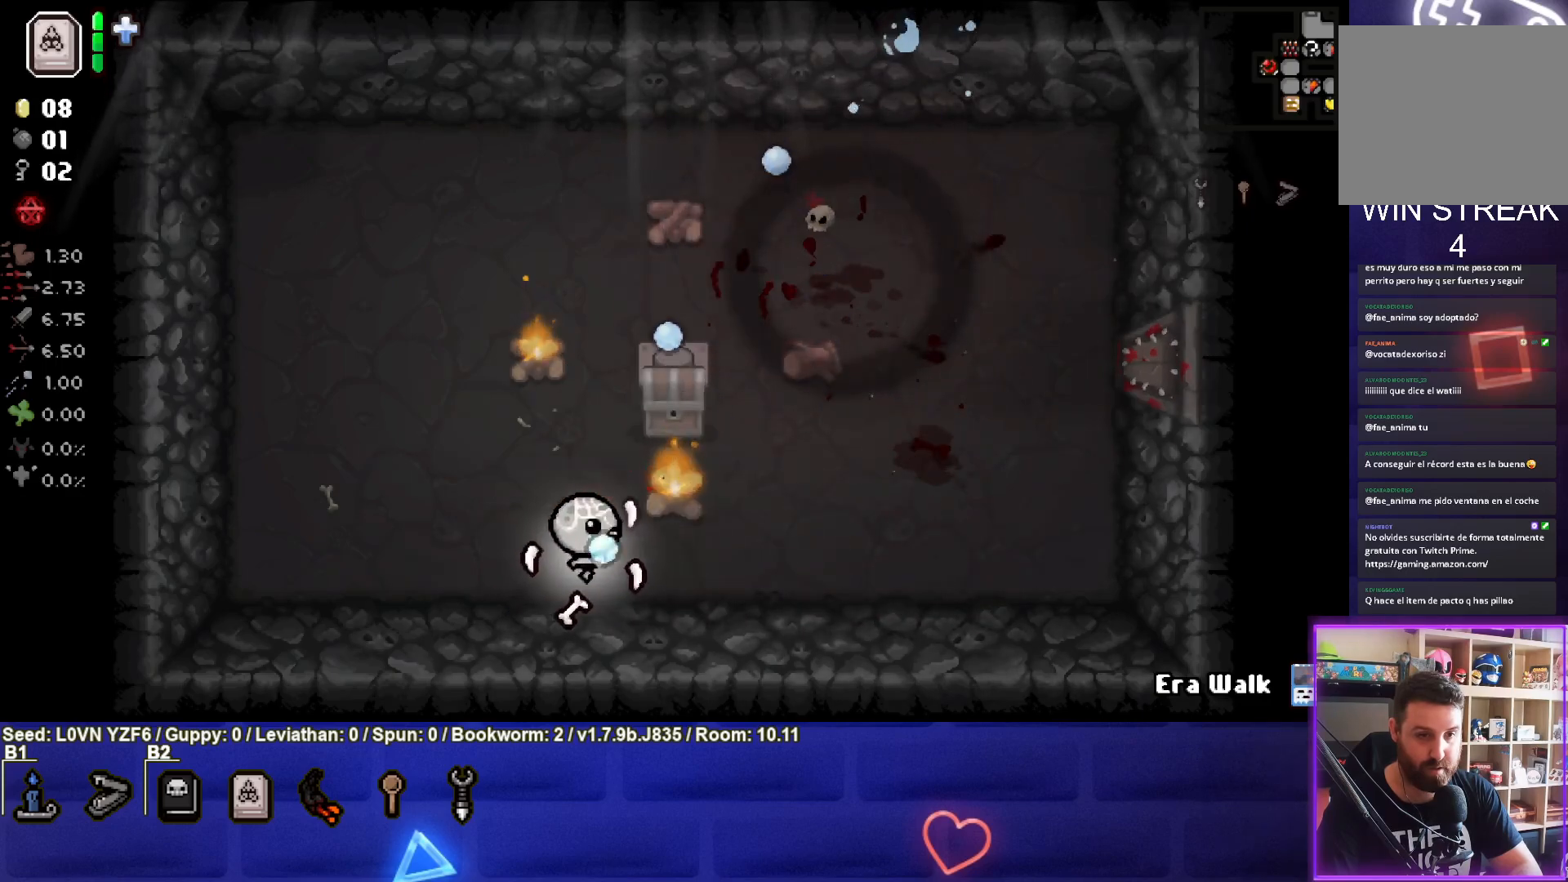
{"buttons": ["CIRCLE"], "left_stick": "right", "events": [[33, "left_stick", "left"], [133, "left_stick", "up-left"], [267, "left_stick", "center"], [400, "left_stick", "up-right"], [467, "left_stick", "right"]]}
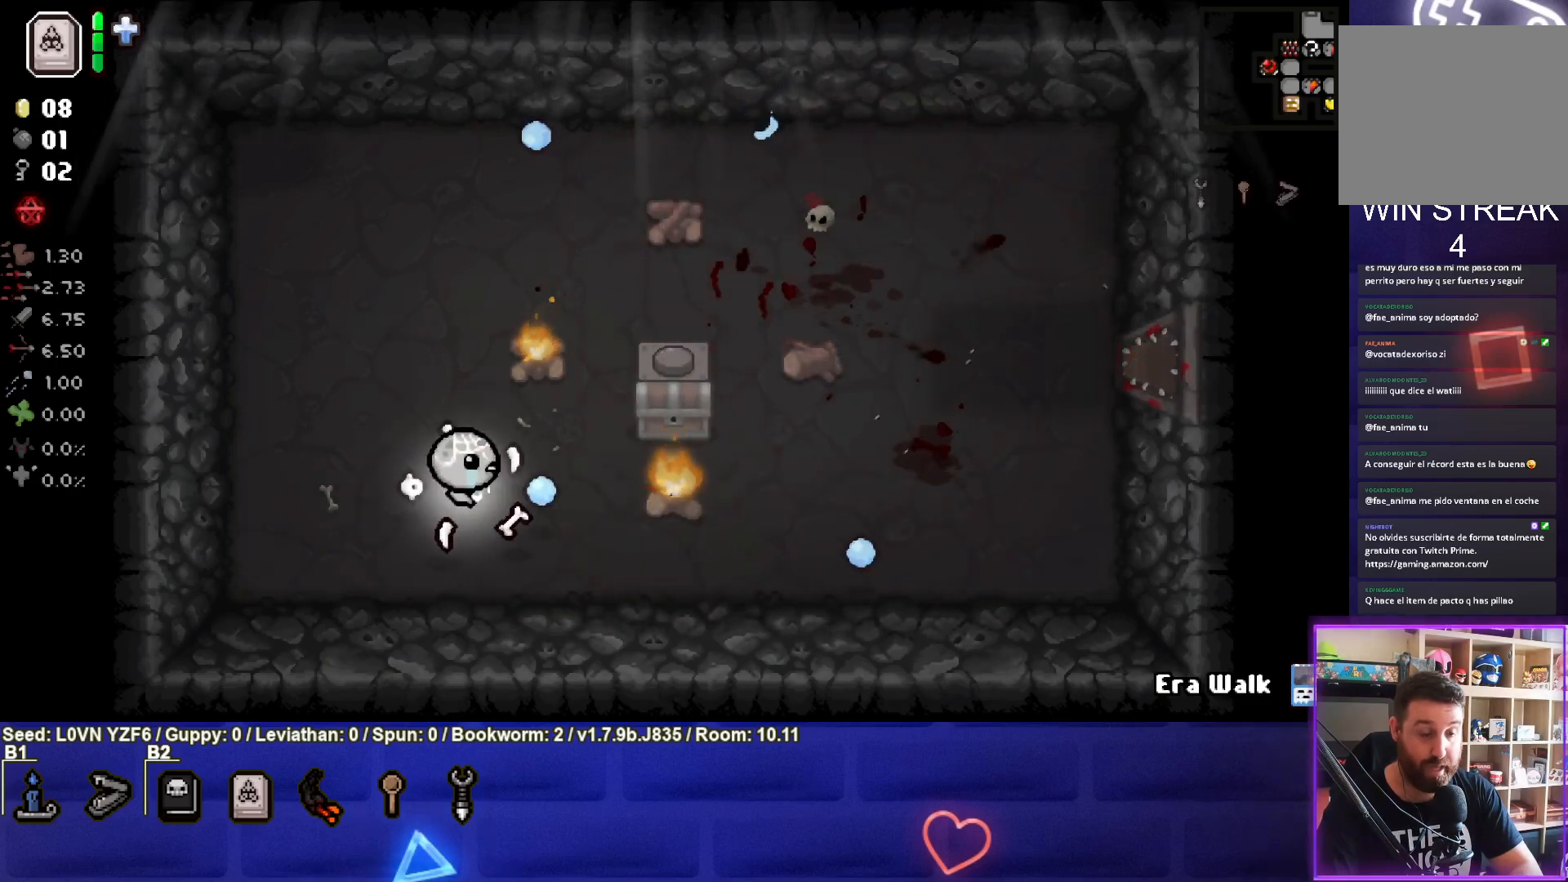
{"buttons": ["CIRCLE"], "left_stick": "up-left", "events": [[83, "left_stick", "center"], [150, "left_stick", "left"], [267, "left_stick", "center"], [450, "left_stick", "up-left"]]}
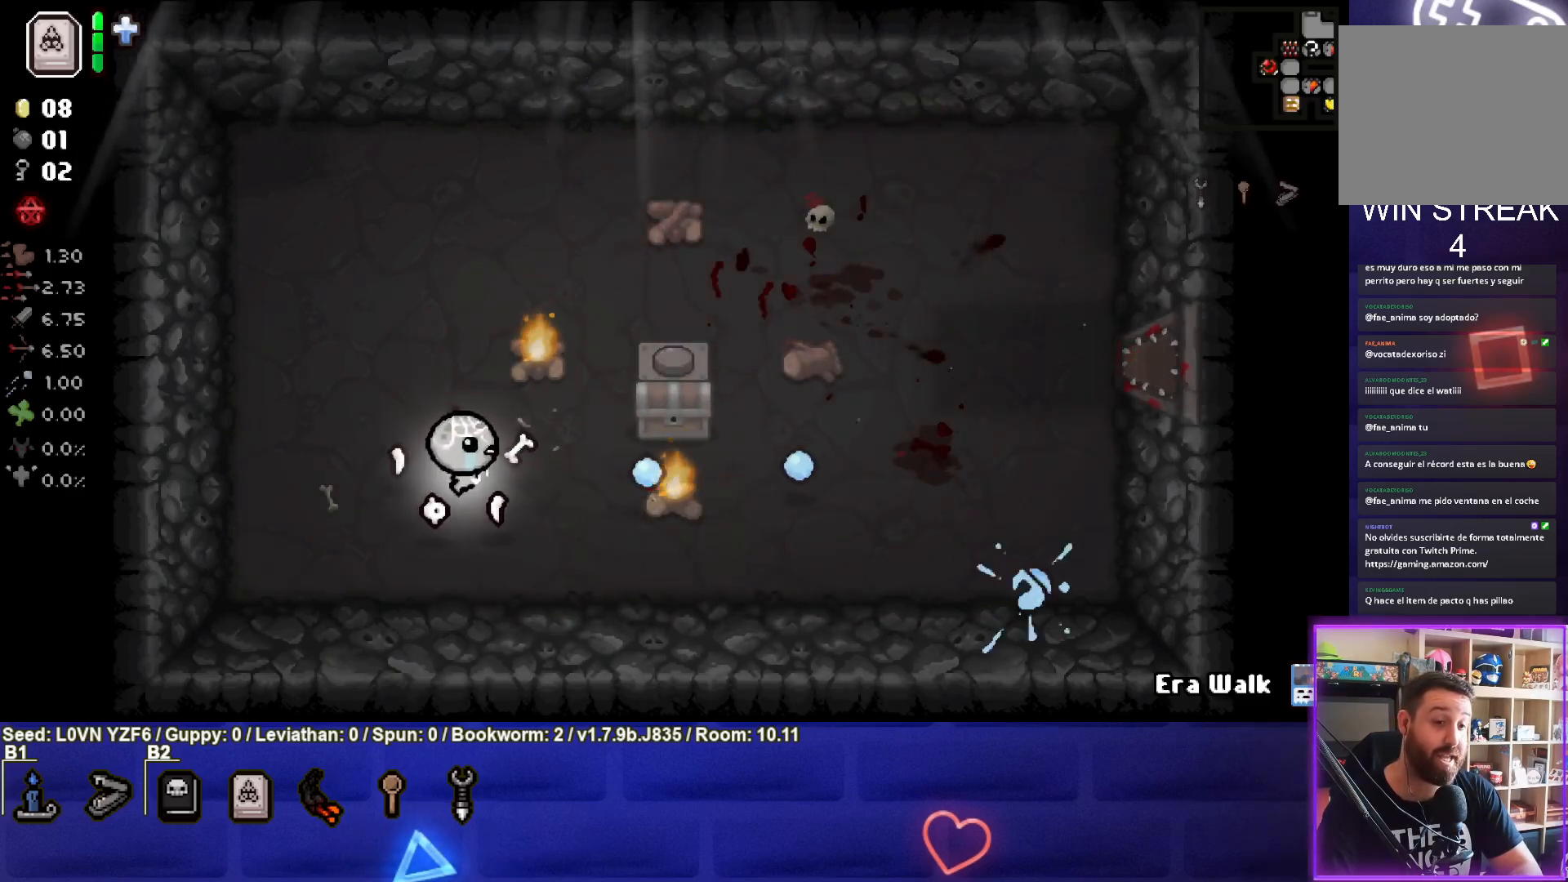
{"buttons": ["CIRCLE"], "left_stick": "up-left", "events": [[117, "CIRCLE", "up"], [217, "CIRCLE", "down"], [350, "left_stick", "center"], [483, "left_stick", "up-left"]]}
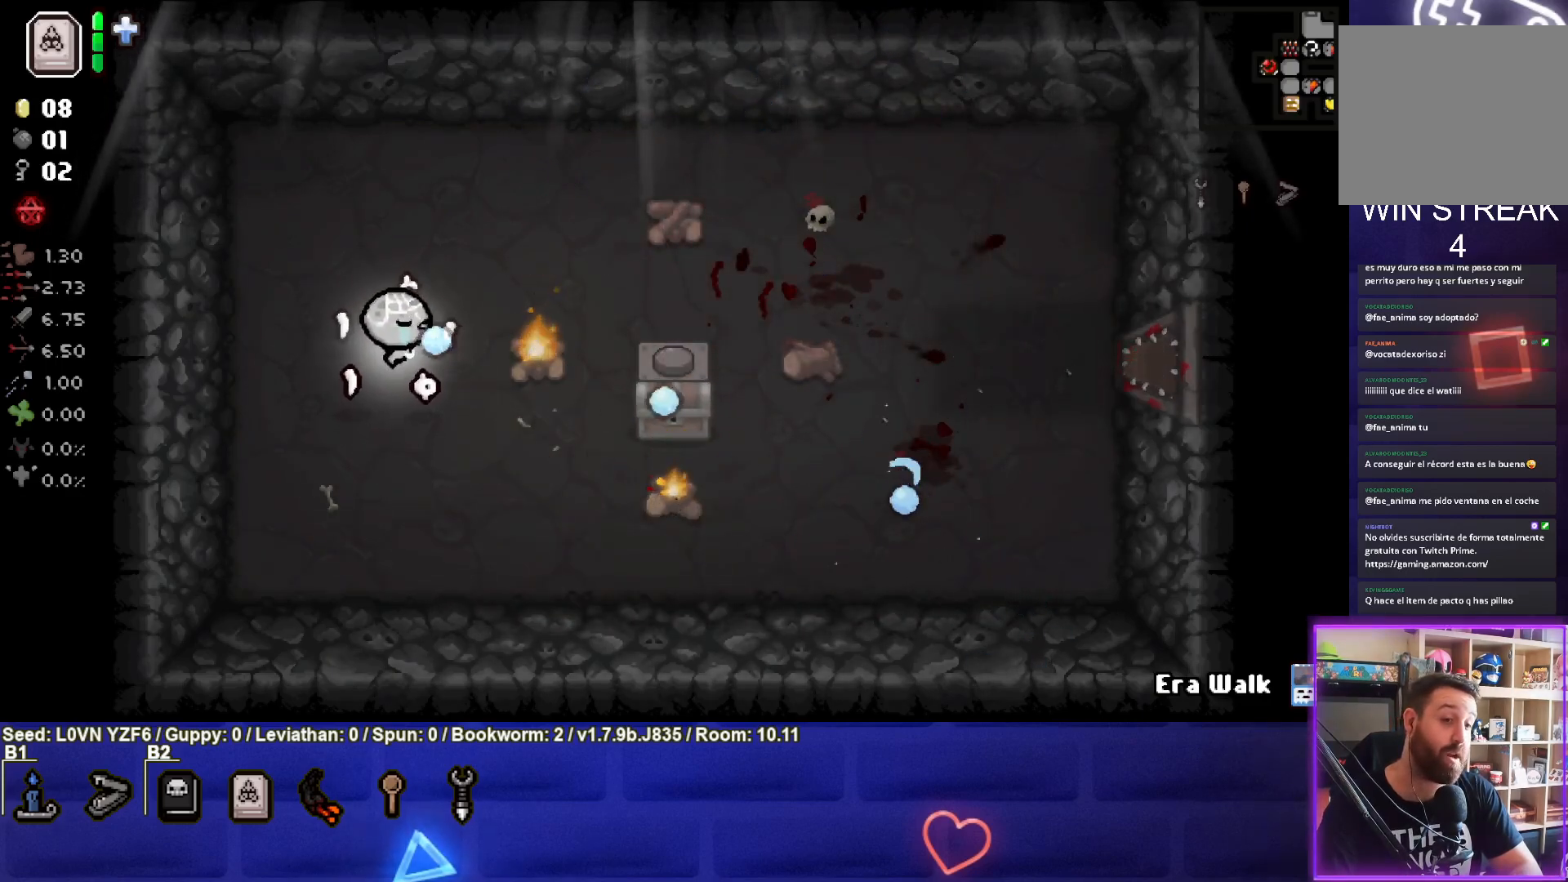
{"buttons": ["CIRCLE"], "left_stick": "down-right", "events": [[67, "left_stick", "center"], [267, "left_stick", "down-right"], [350, "CIRCLE", "up"], [417, "left_stick", "center"], [450, "CIRCLE", "down"], [483, "left_stick", "down-right"]]}
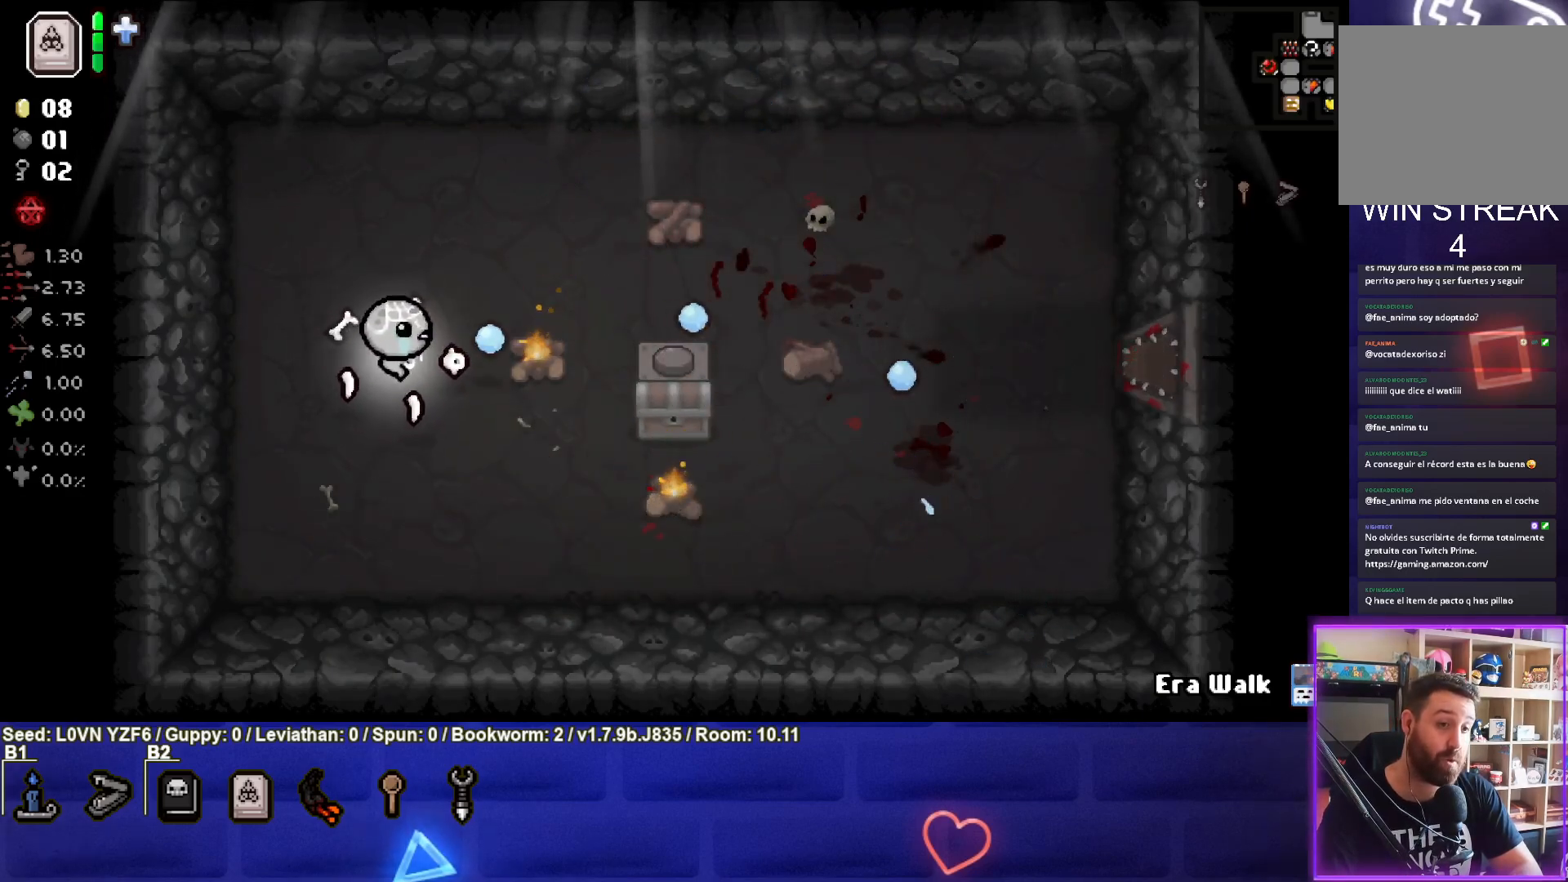
{"buttons": ["CIRCLE"], "left_stick": "up-left", "events": [[267, "CIRCLE", "up"], [283, "left_stick", "center"], [333, "CIRCLE", "down"], [467, "left_stick", "up-left"]]}
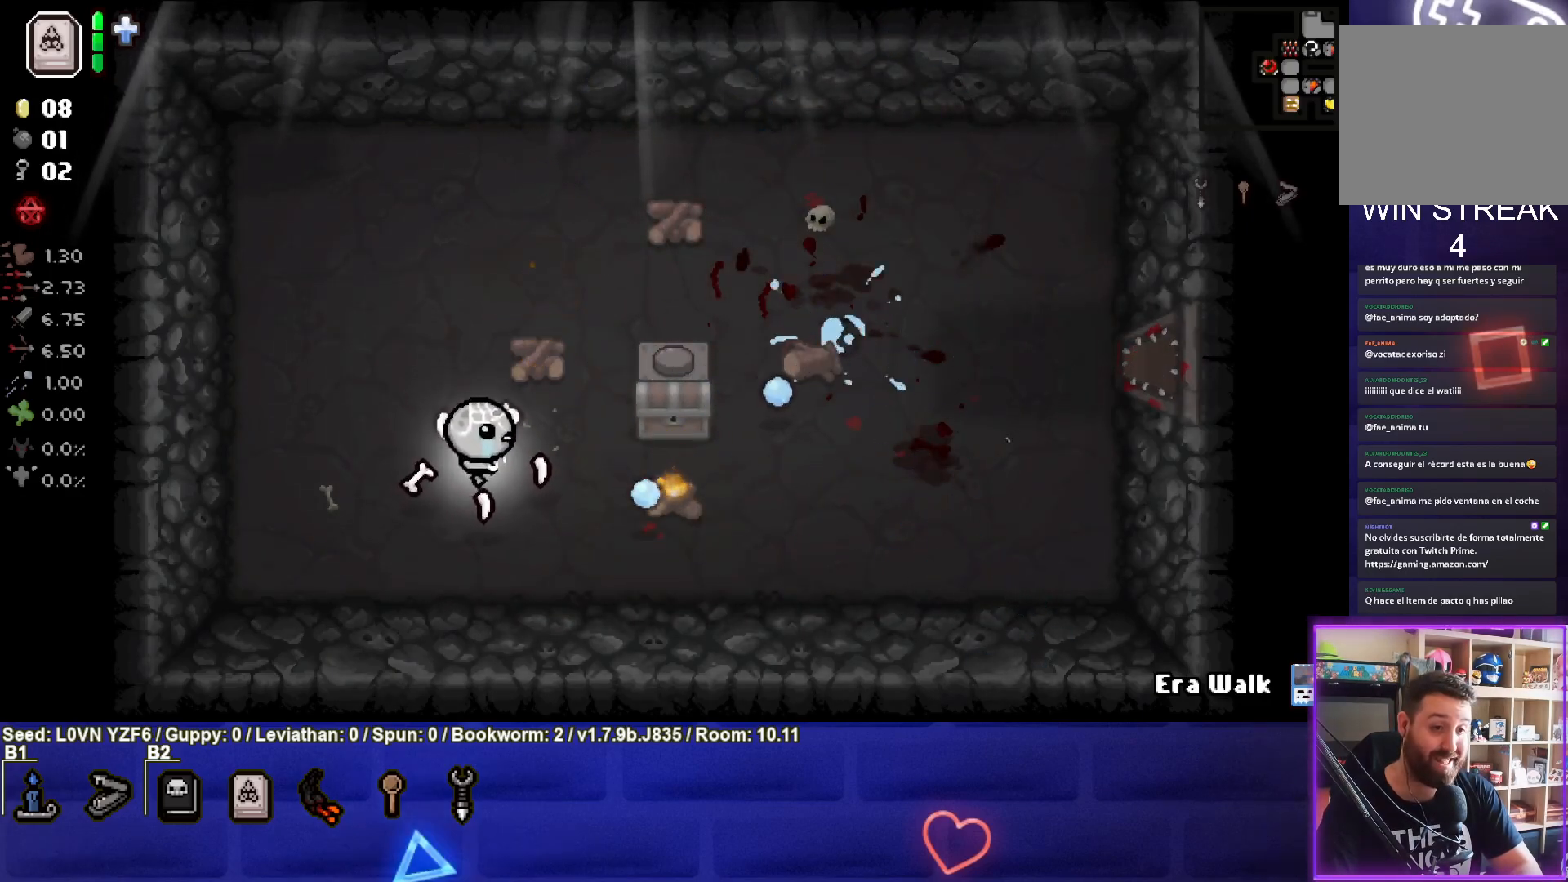
{"buttons": [], "left_stick": "center", "events": [[67, "left_stick", "center"], [167, "left_stick", "right"], [200, "CIRCLE", "up"], [283, "CIRCLE", "down"], [300, "left_stick", "center"], [483, "CIRCLE", "up"]]}